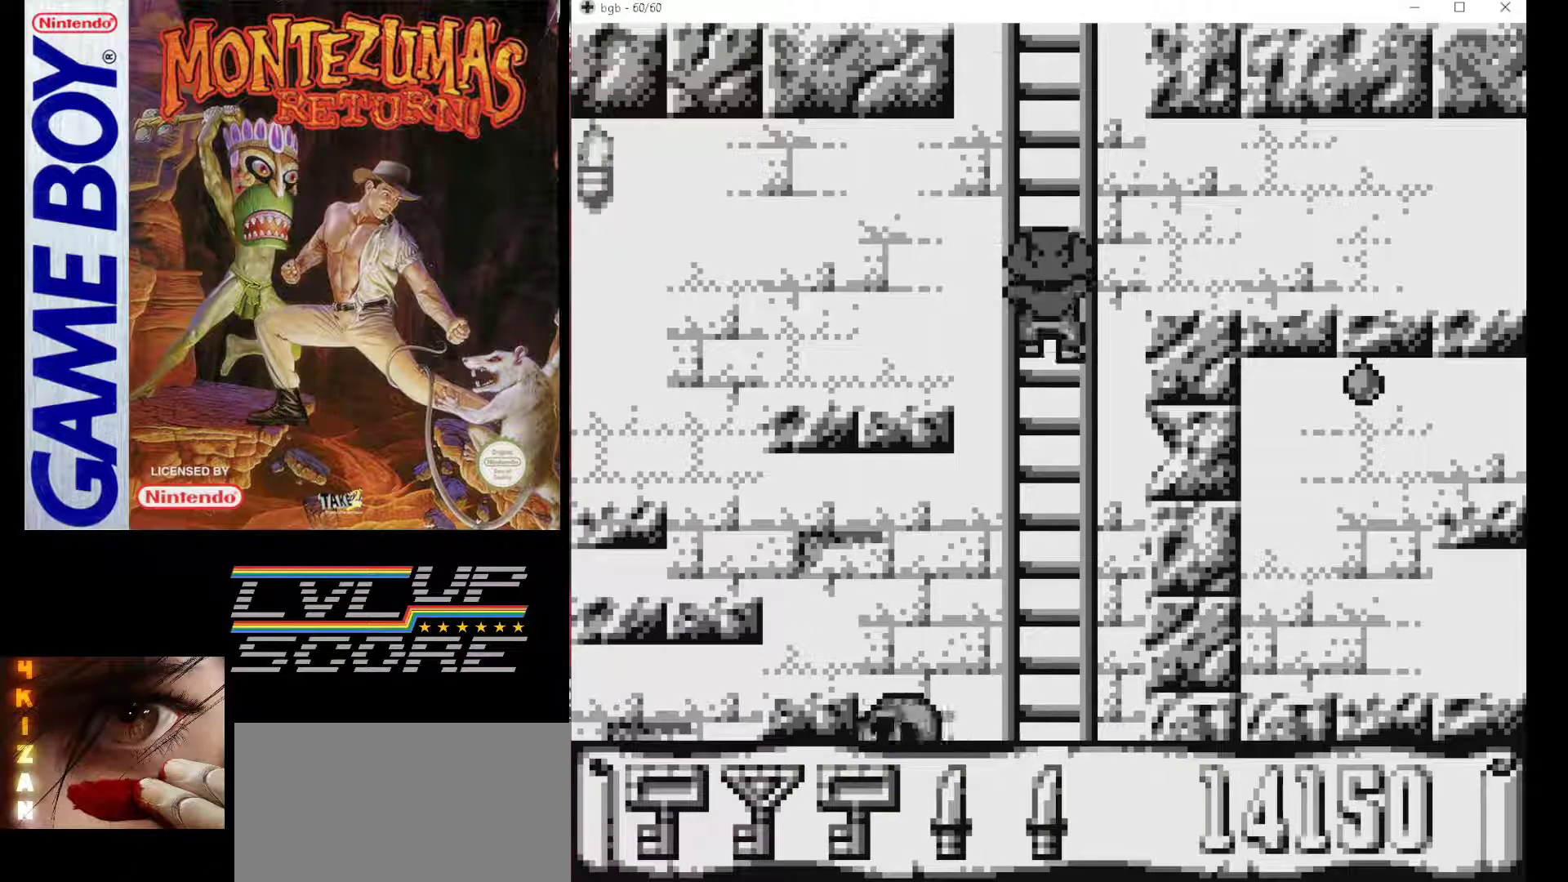
Gameplay with a controller (Nintendo layout); each line is a JSON object with the inputs held at the frame after it. "events" lists button and stick changes between this image and that frame as [ms after this image, input, new state], when the widget could be followed in between. Not read: L3 R3.
{"buttons": ["DPAD_DOWN"], "events": []}
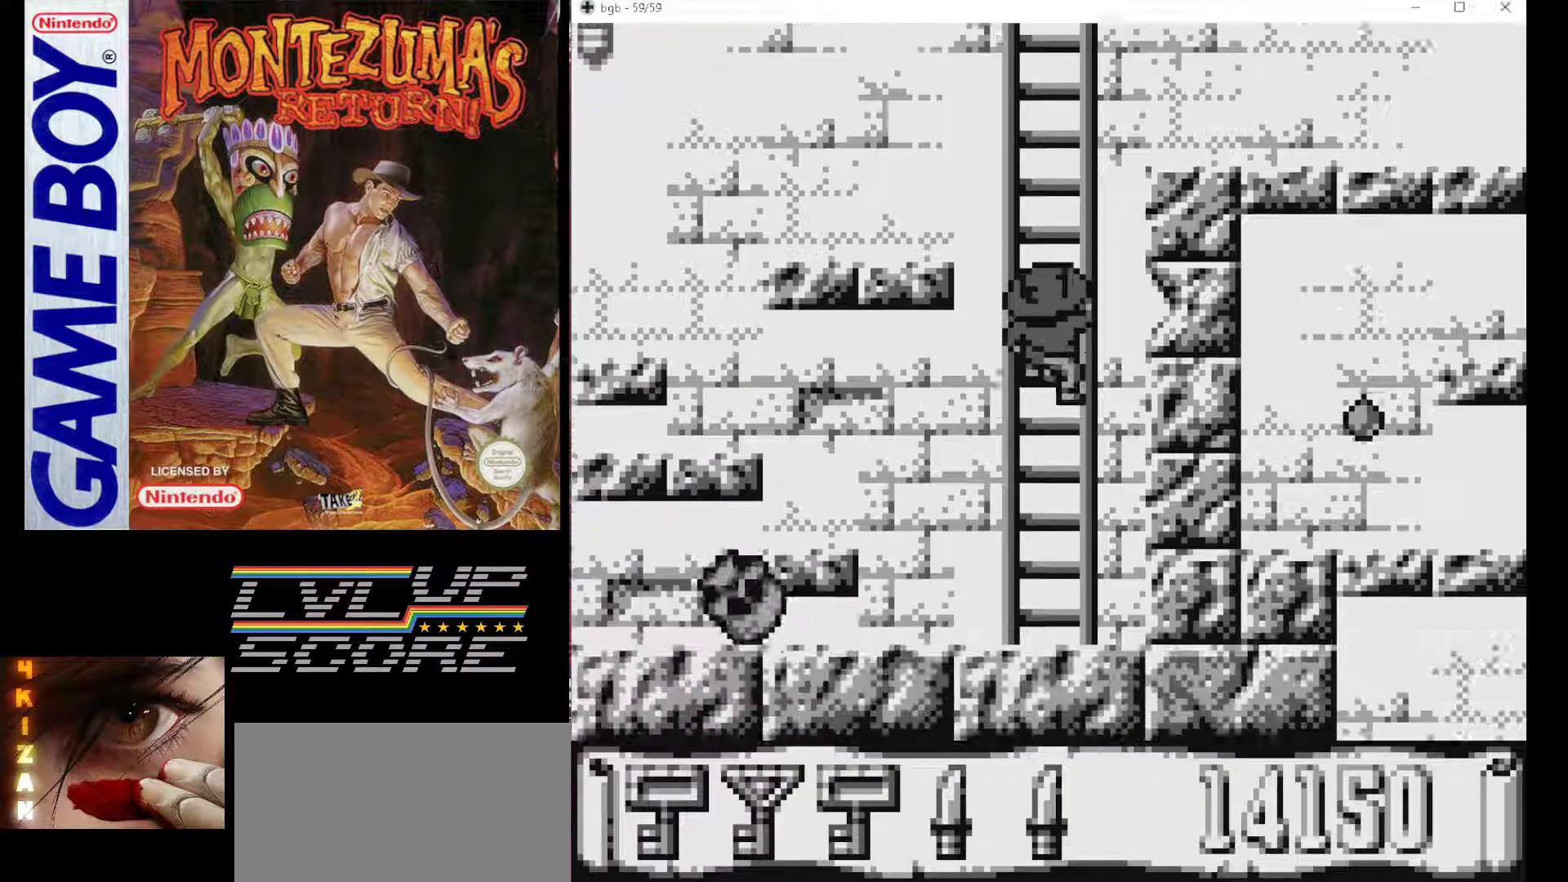
{"buttons": ["DPAD_DOWN"], "events": []}
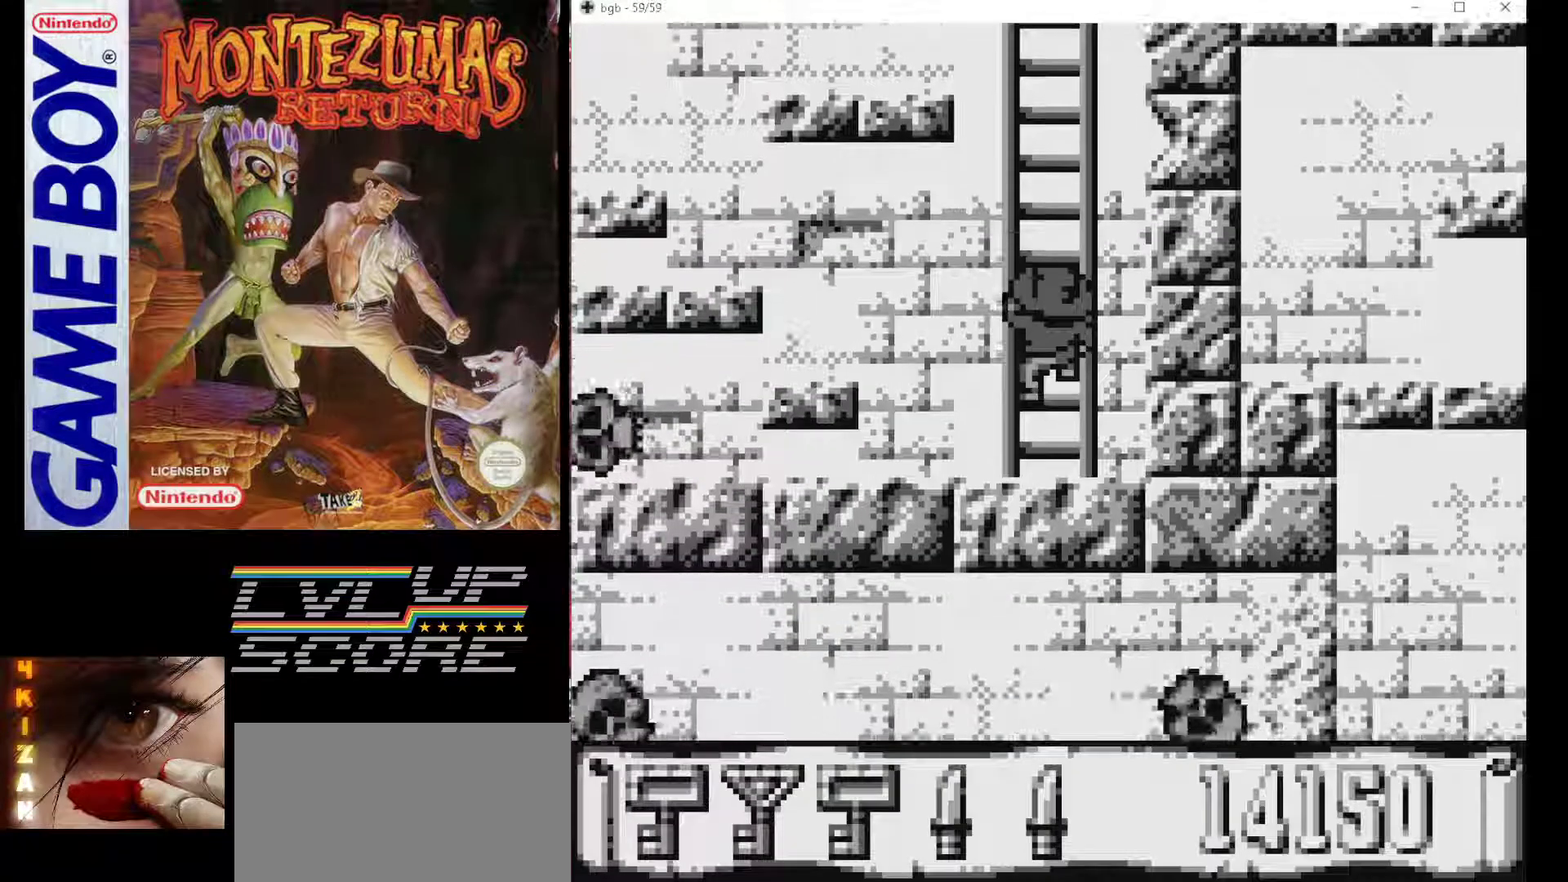
{"buttons": ["B", "DPAD_LEFT"], "events": [[250, "DPAD_DOWN", "up"], [383, "DPAD_LEFT", "down"], [417, "B", "down"]]}
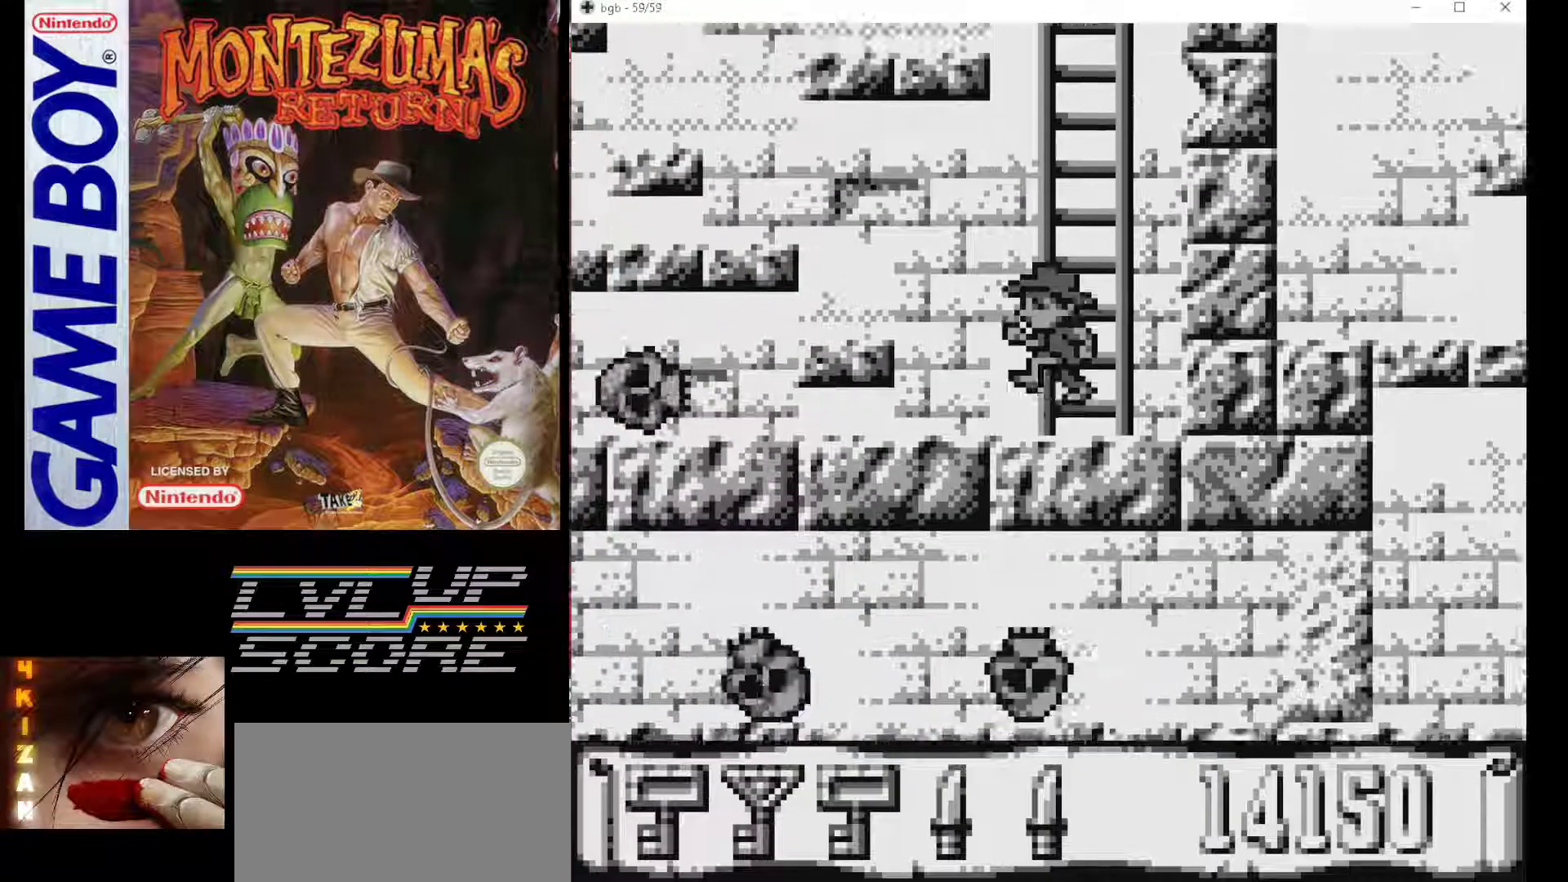
{"buttons": ["B", "DPAD_LEFT"], "events": [[183, "B", "up"], [217, "DPAD_LEFT", "up"], [483, "B", "down"], [483, "DPAD_LEFT", "down"]]}
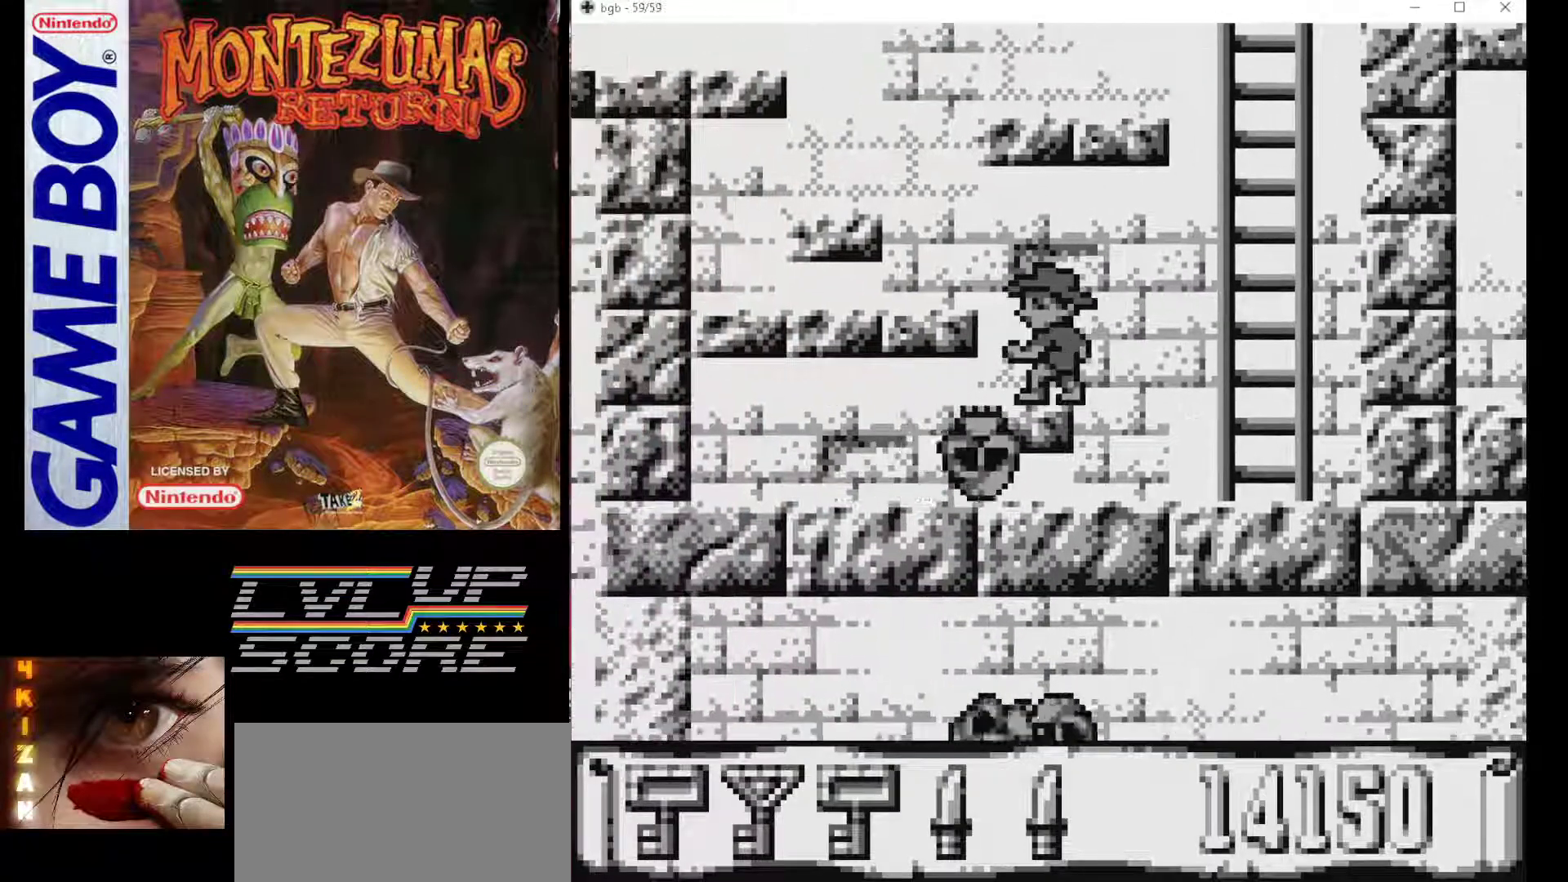
{"buttons": [], "events": [[300, "B", "up"], [383, "DPAD_LEFT", "up"]]}
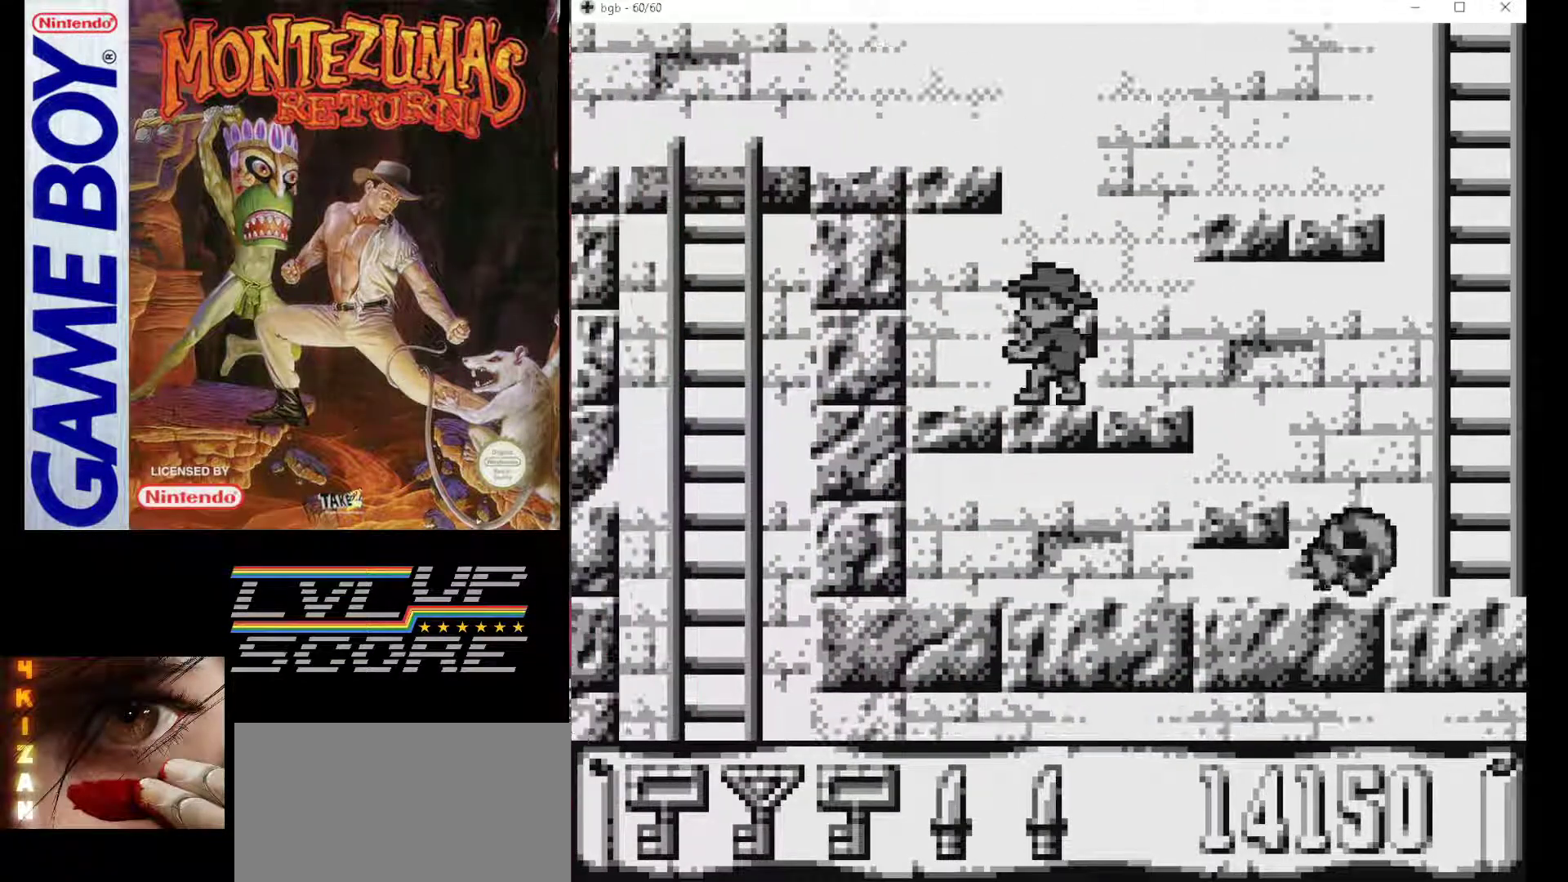
{"buttons": [], "events": [[100, "B", "down"], [250, "B", "up"]]}
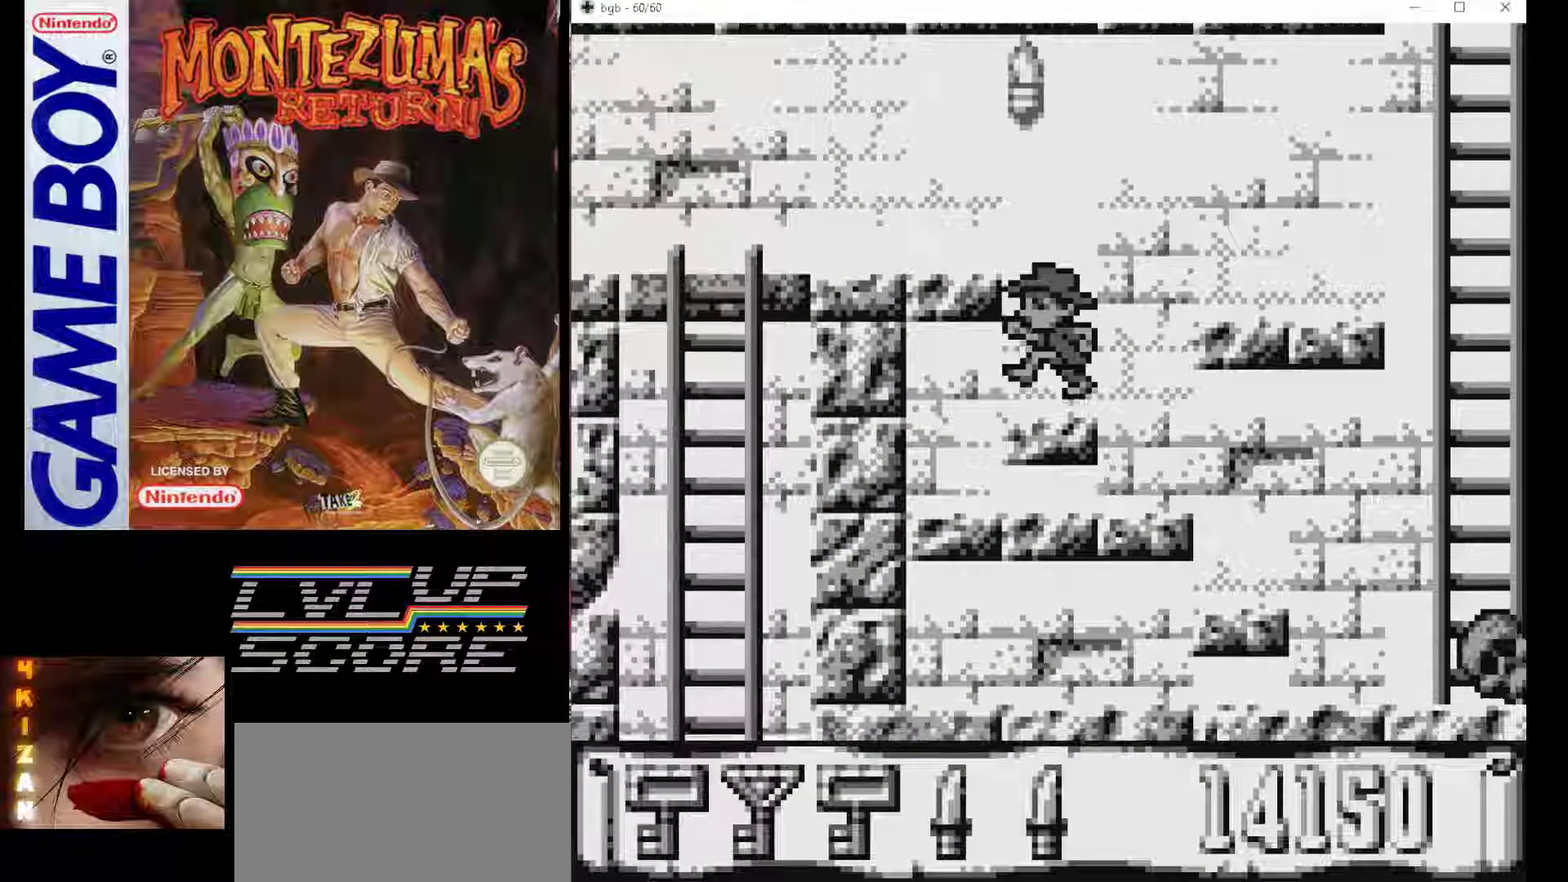
{"buttons": [], "events": [[100, "DPAD_RIGHT", "down"], [133, "B", "down"], [350, "B", "up"], [467, "DPAD_RIGHT", "up"]]}
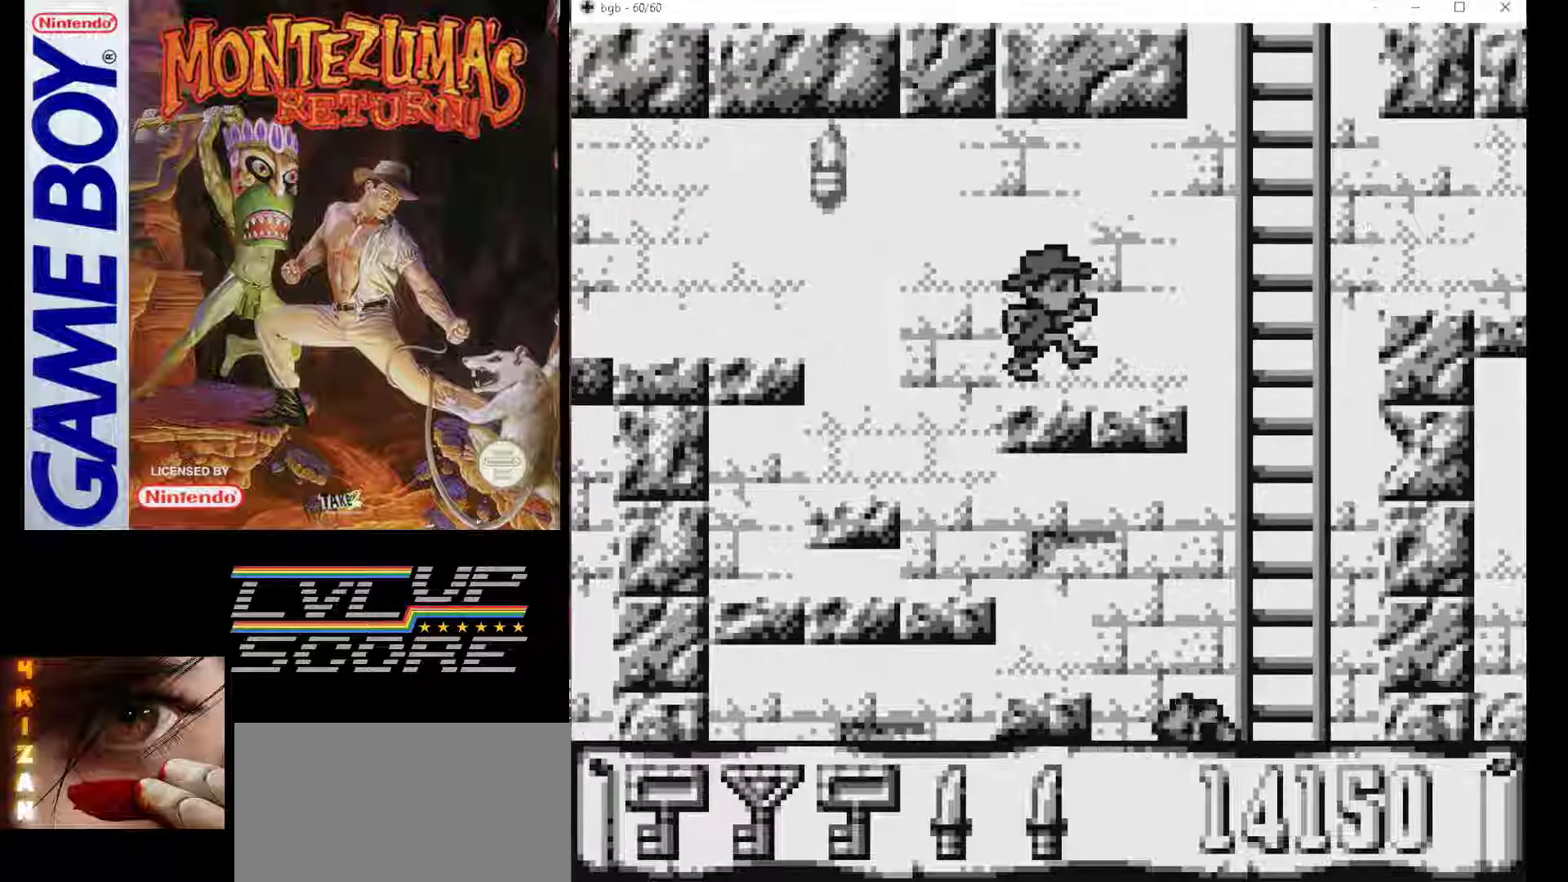
{"buttons": ["B", "DPAD_LEFT"], "events": [[233, "DPAD_LEFT", "down"], [383, "B", "down"]]}
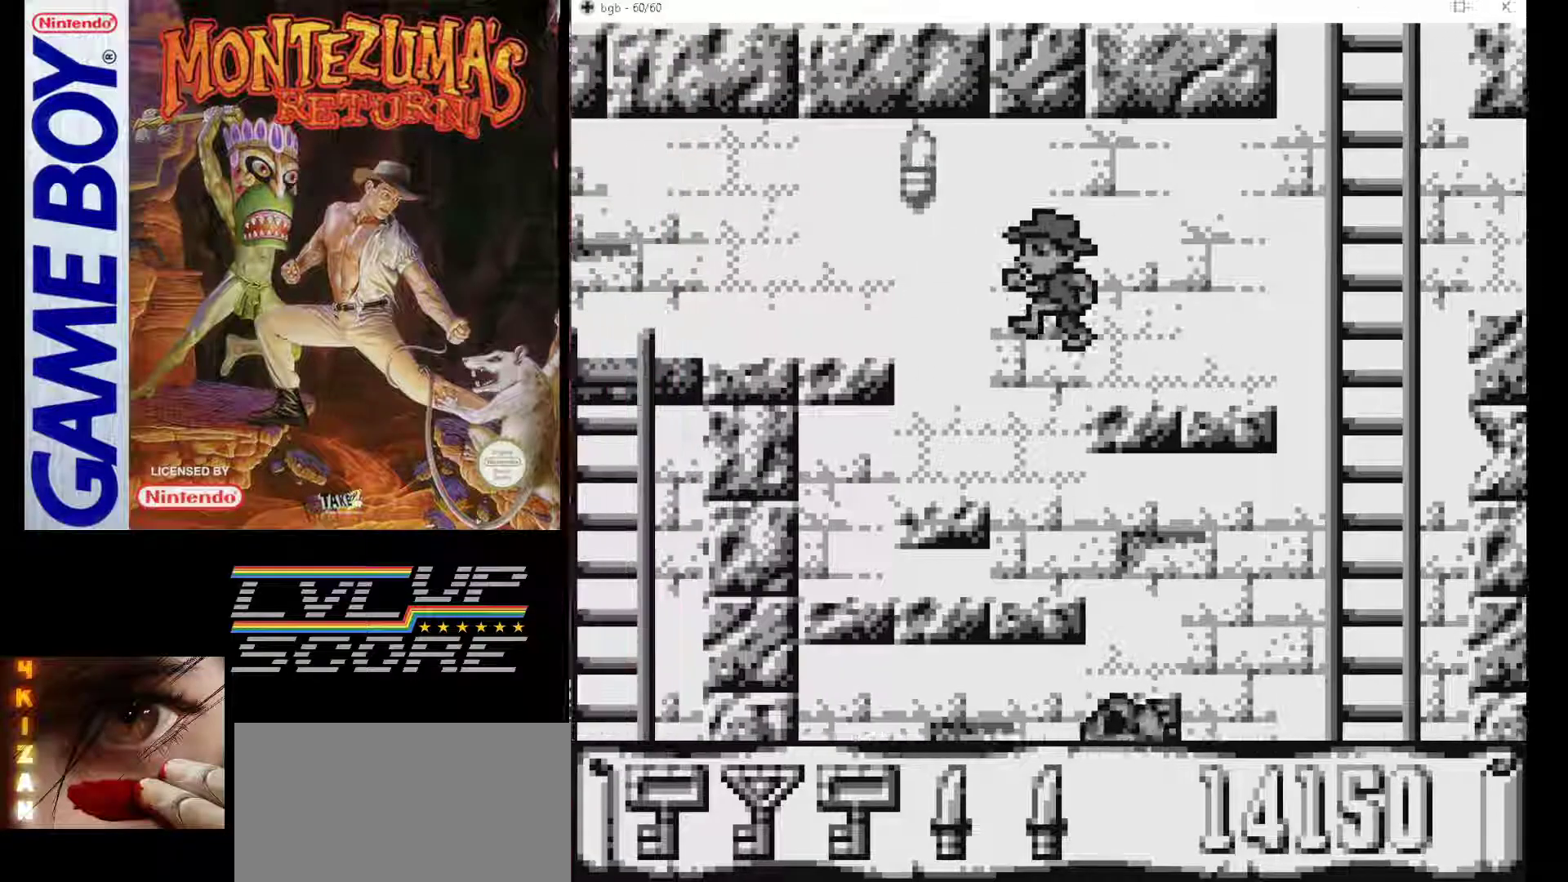
{"buttons": ["DPAD_LEFT"], "events": [[267, "B", "up"]]}
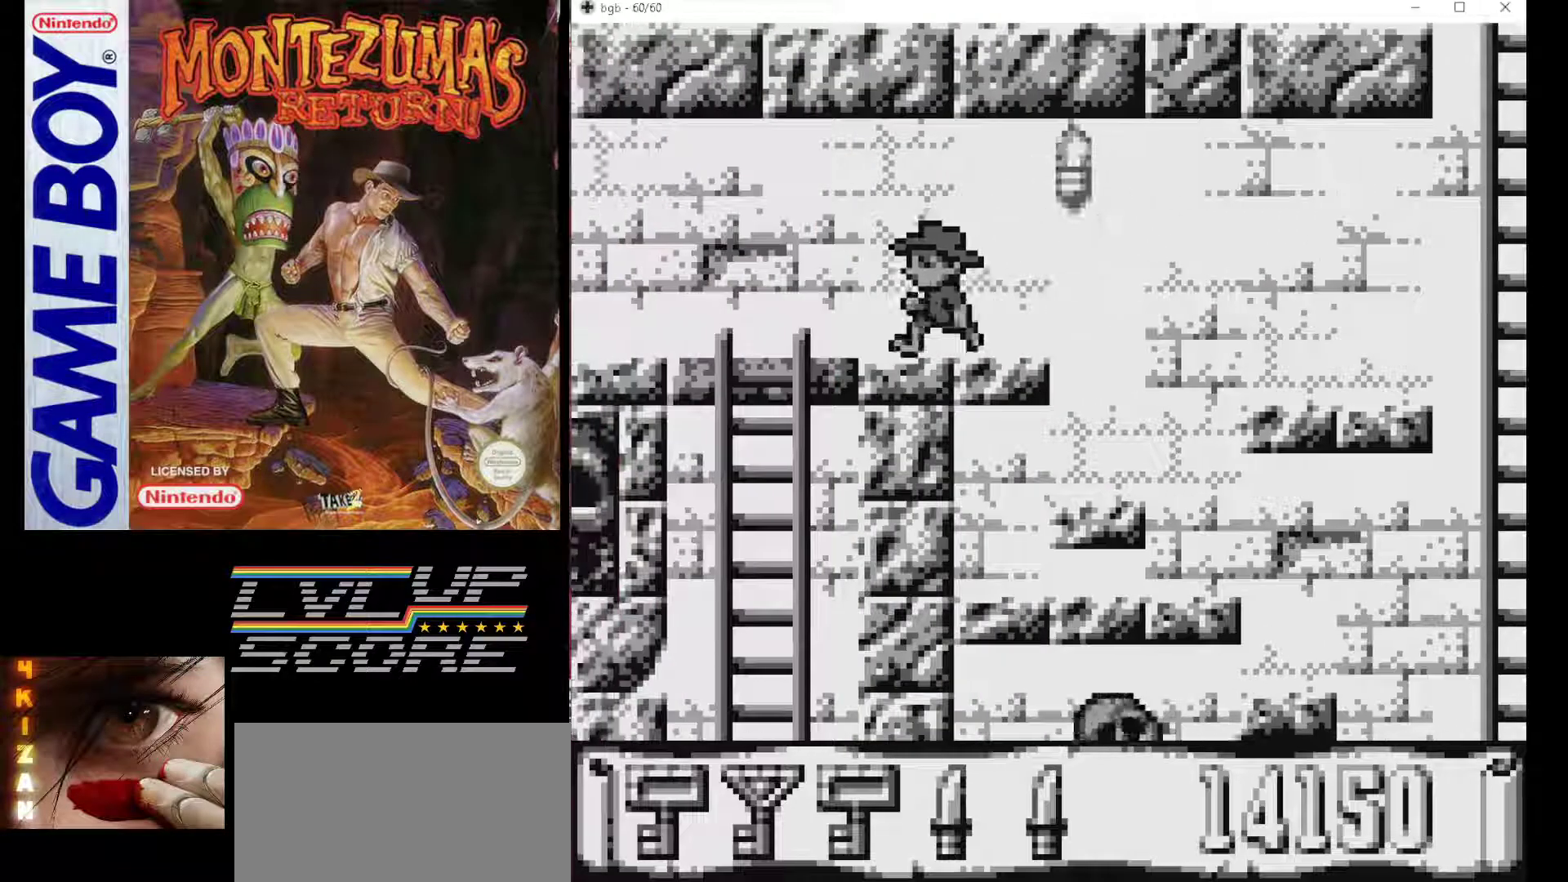
{"buttons": ["DPAD_LEFT"], "events": []}
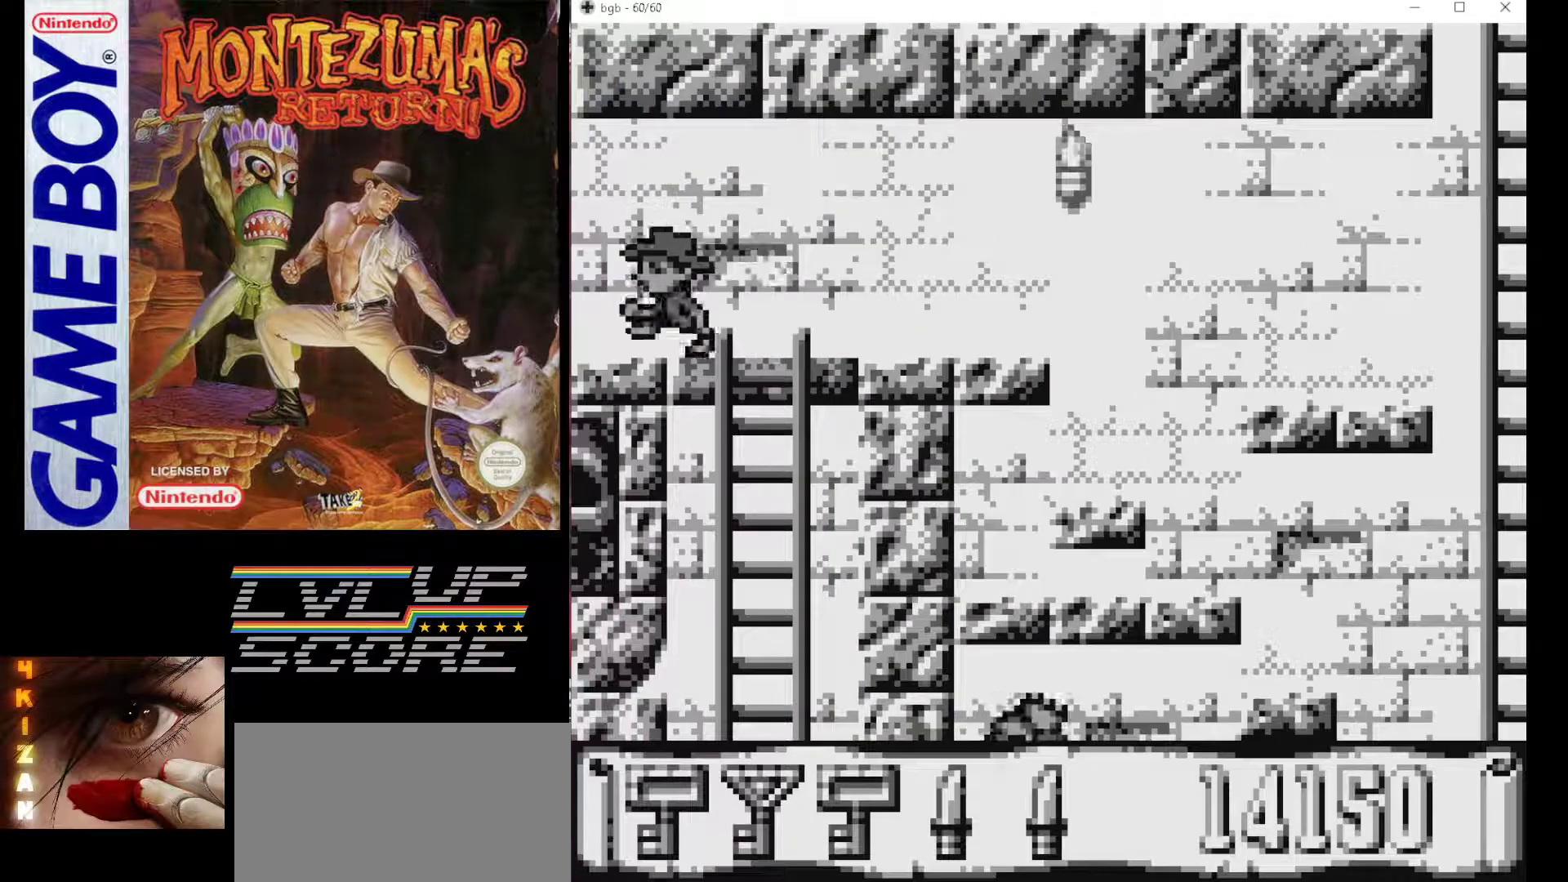
{"buttons": [], "events": [[417, "DPAD_LEFT", "up"]]}
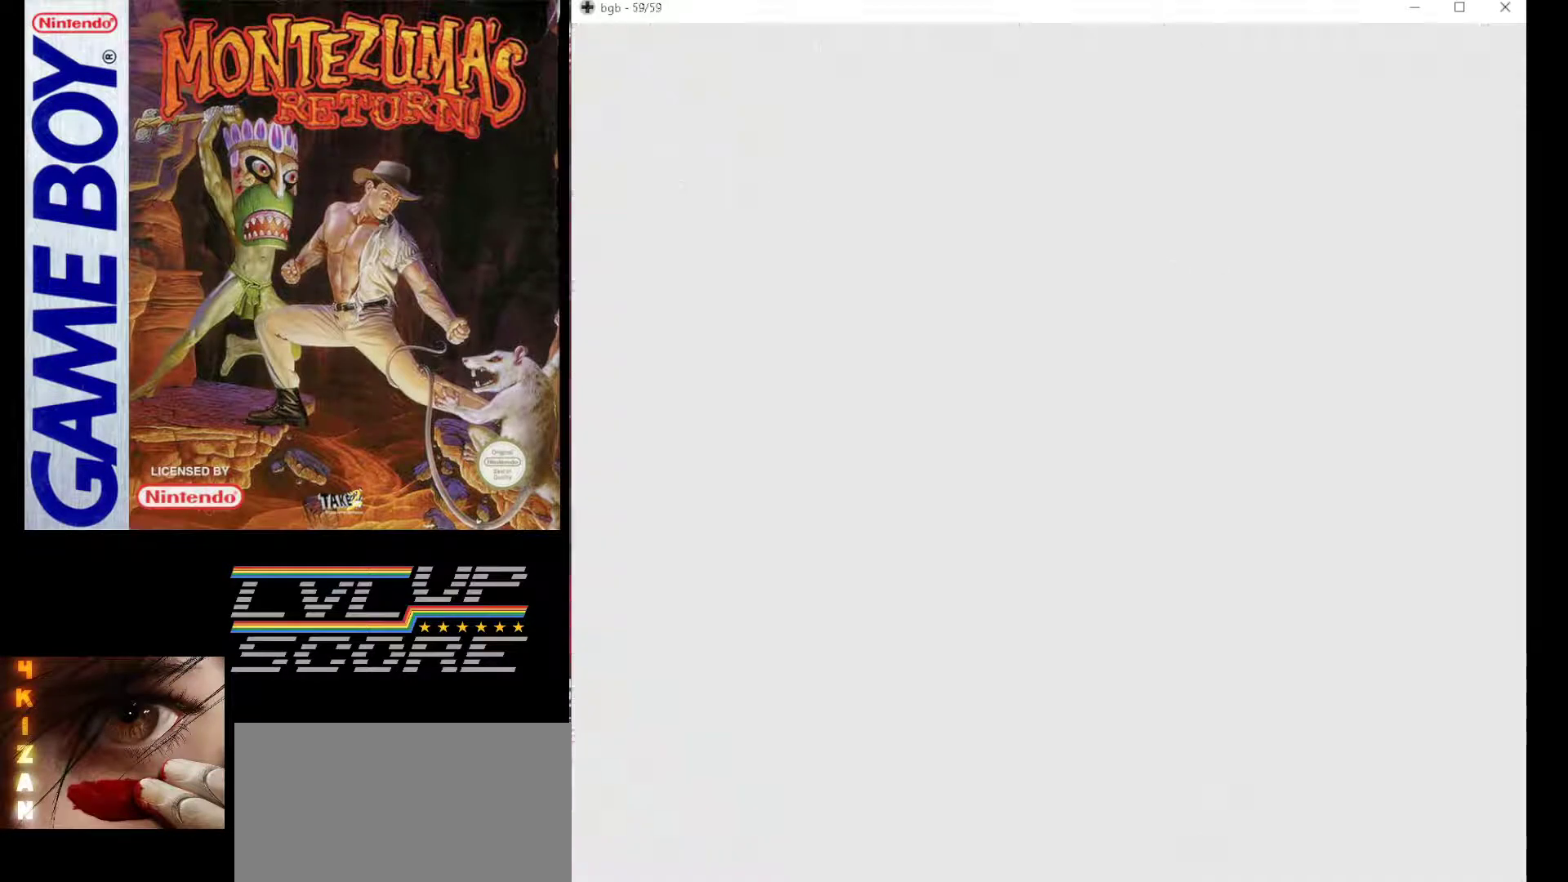
{"buttons": [], "events": []}
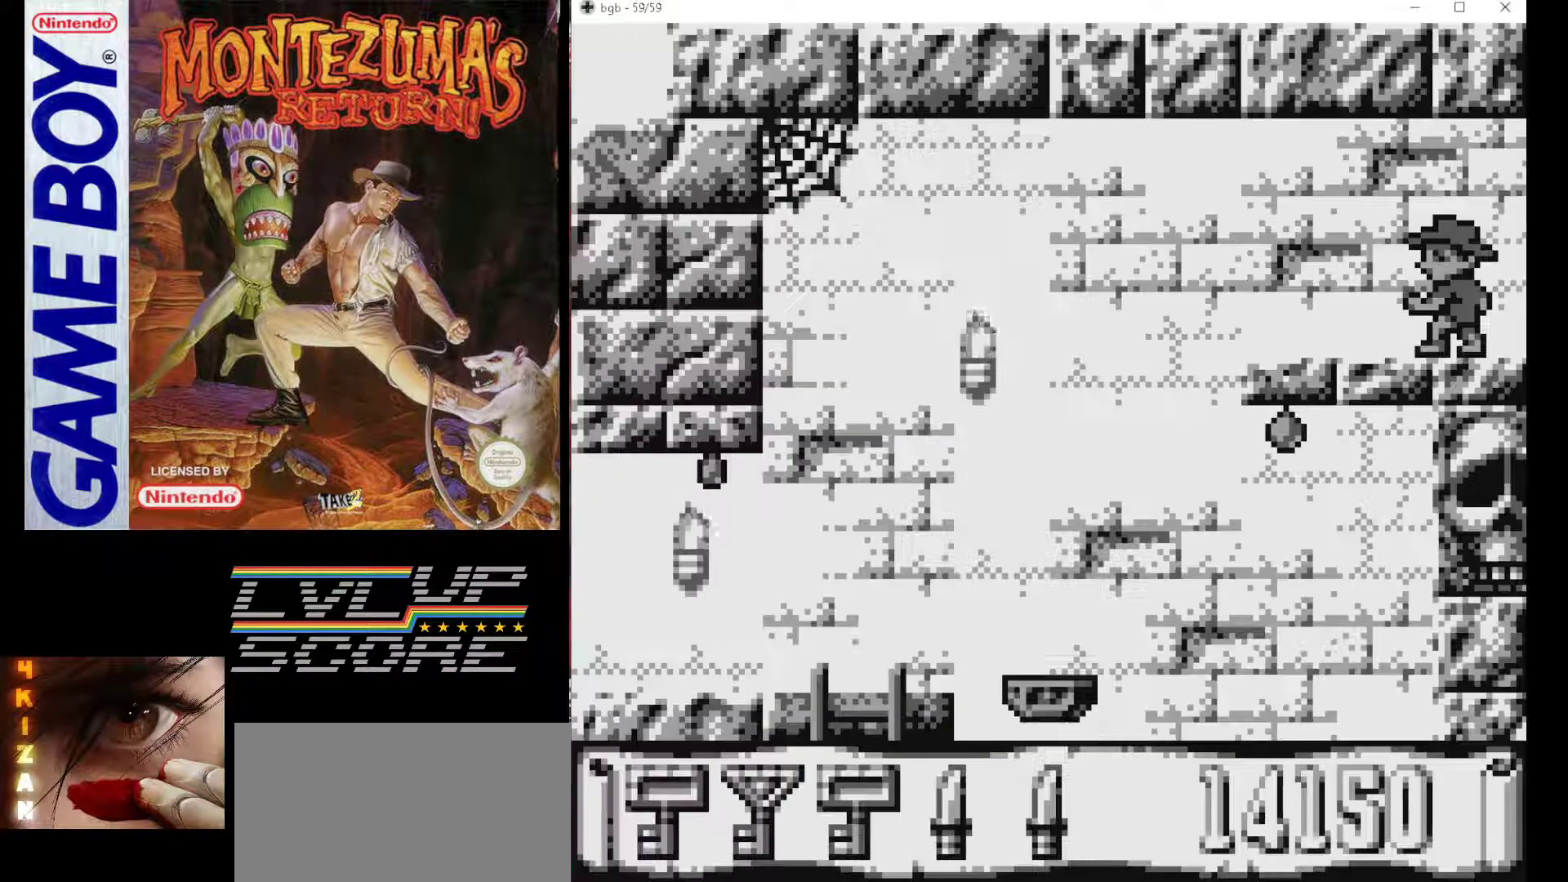
{"buttons": [], "events": []}
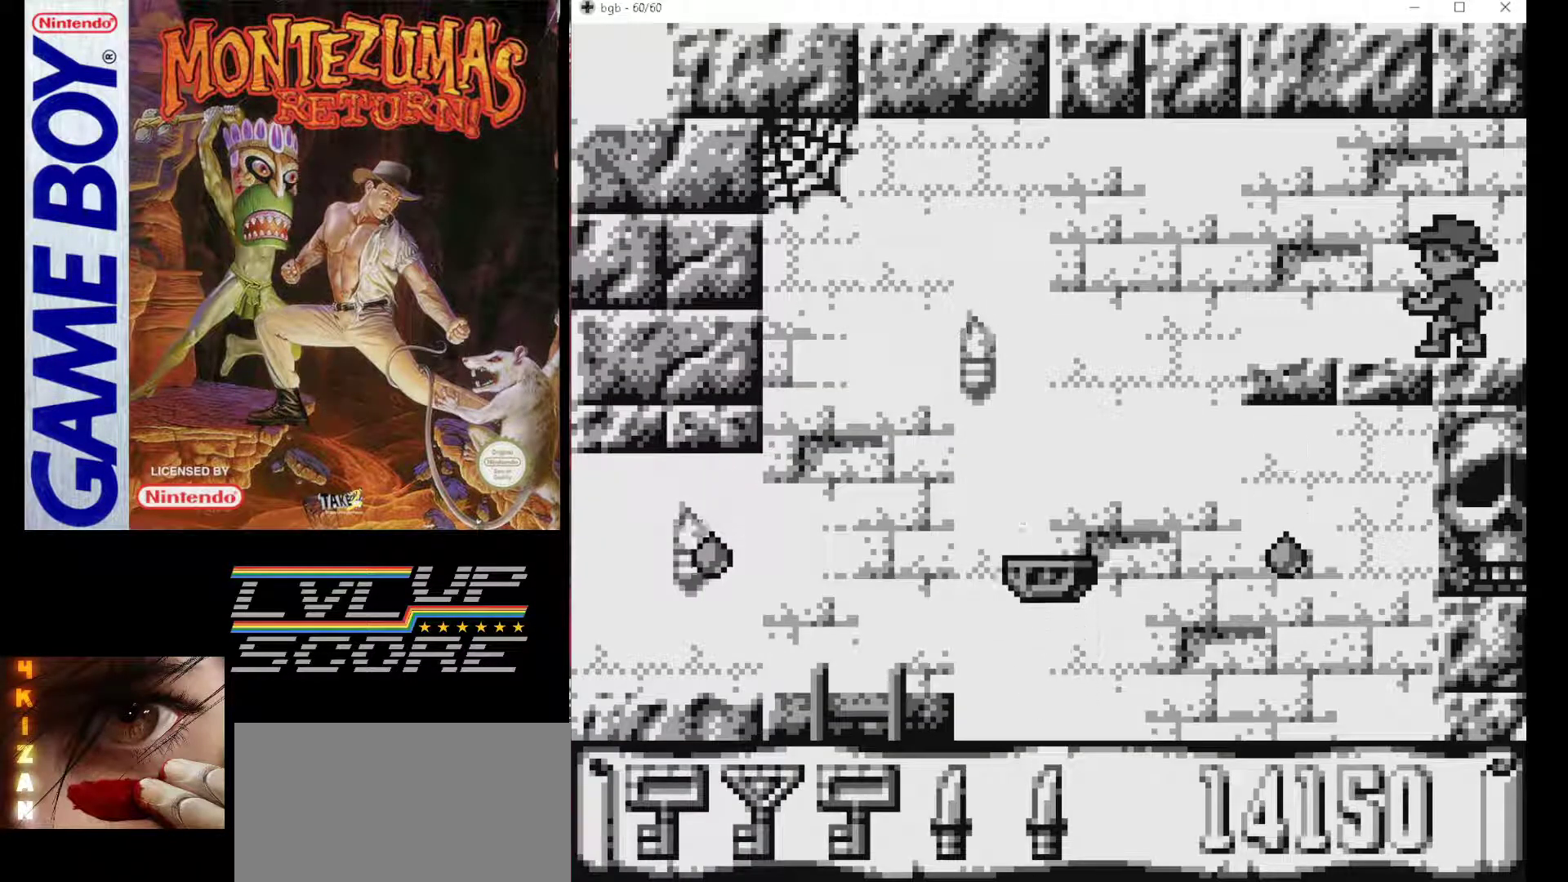
{"buttons": ["B", "DPAD_LEFT"], "events": [[150, "DPAD_LEFT", "down"], [333, "B", "down"]]}
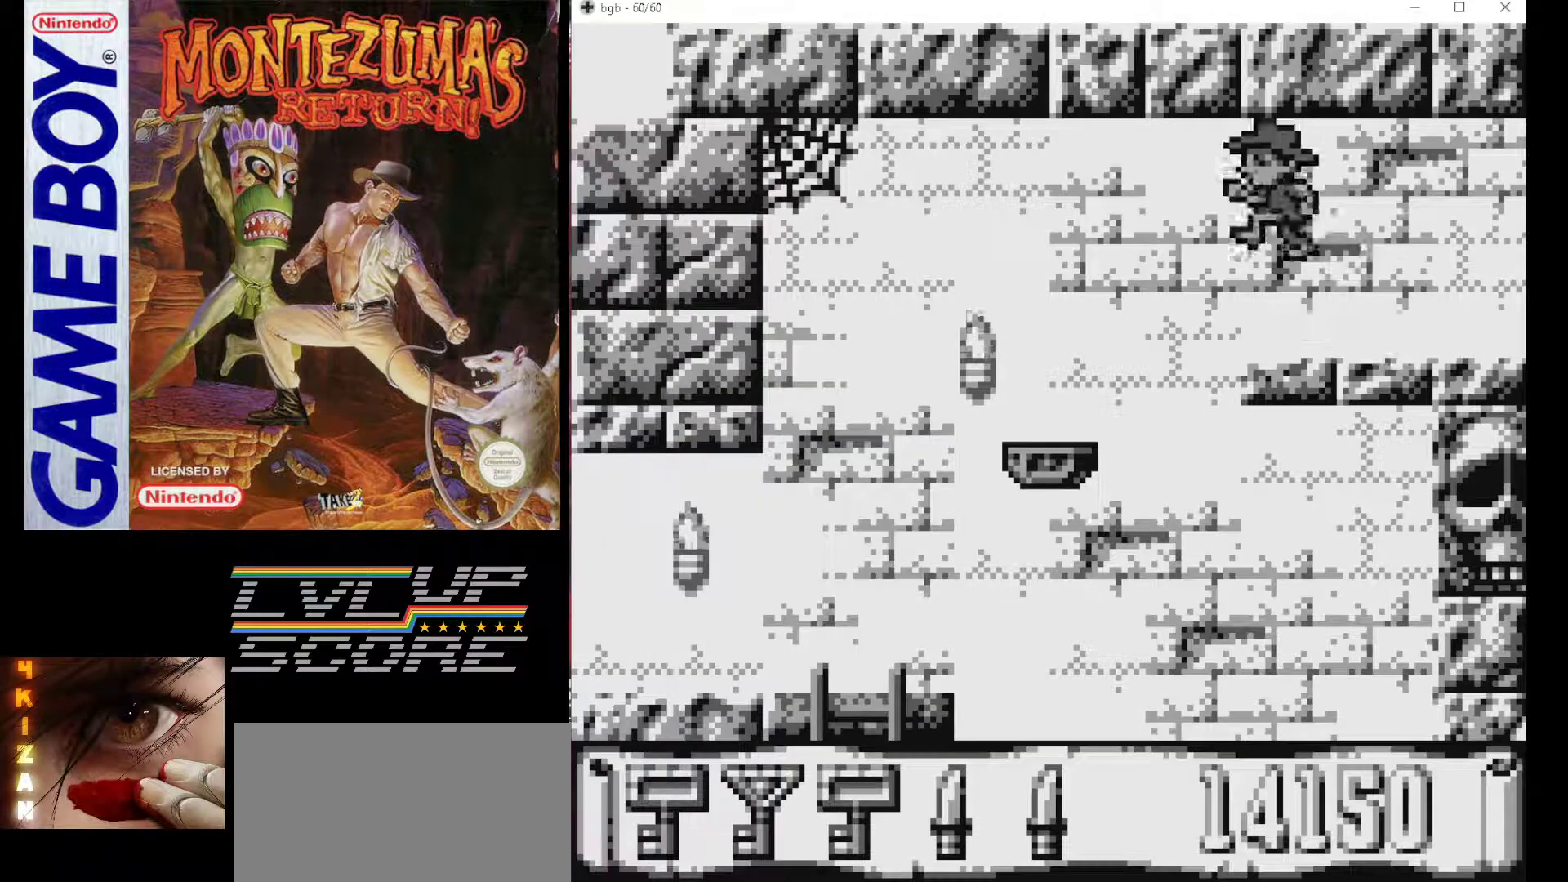
{"buttons": [], "events": [[267, "B", "up"], [367, "DPAD_LEFT", "up"]]}
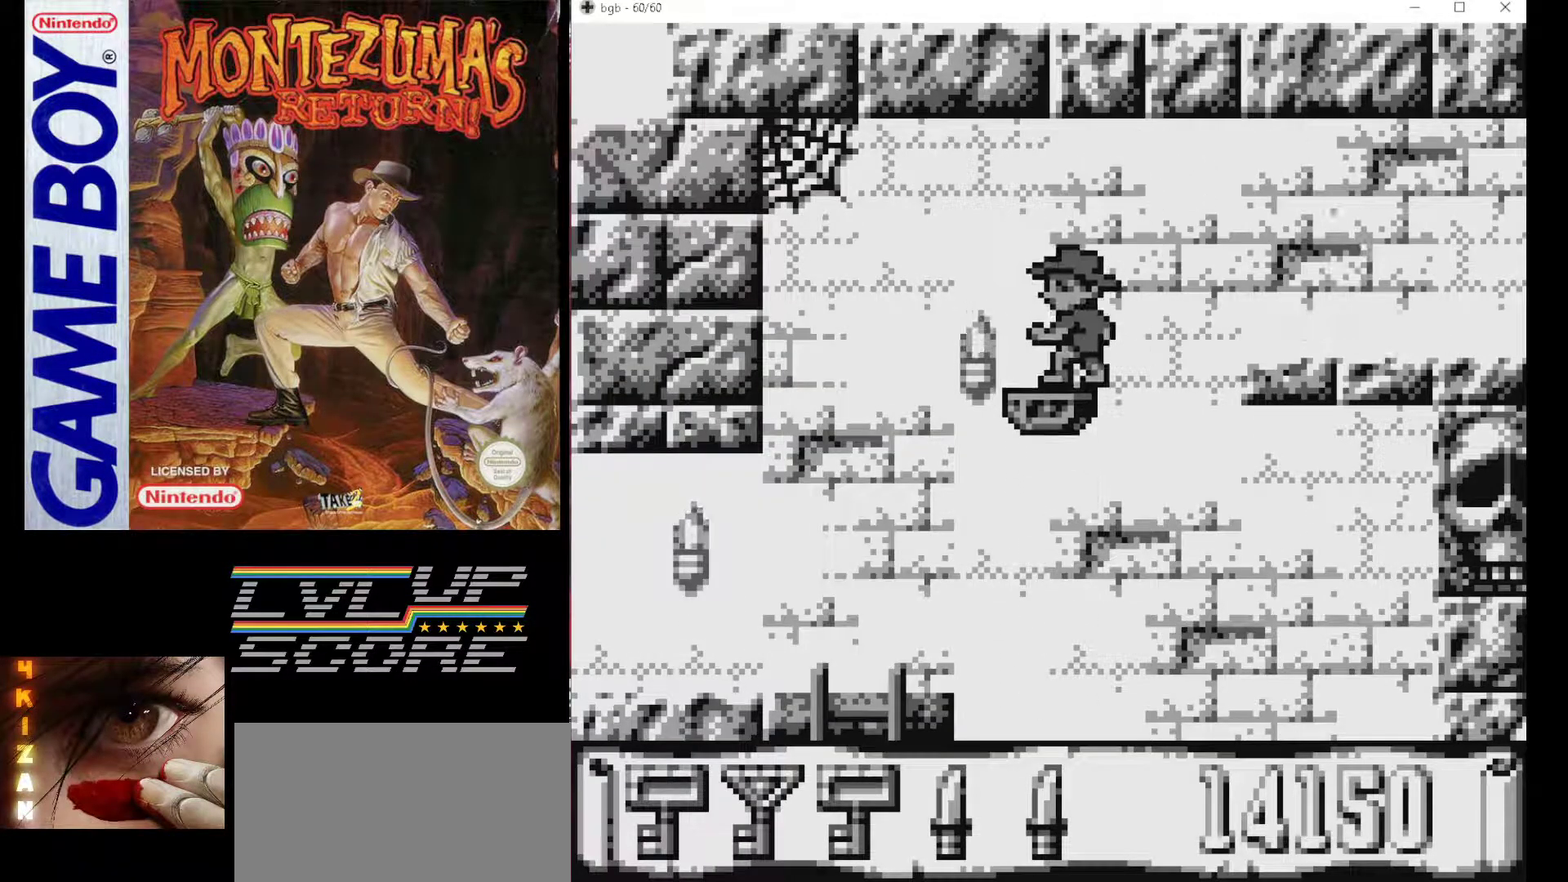
{"buttons": [], "events": [[250, "DPAD_LEFT", "down"], [350, "DPAD_LEFT", "up"]]}
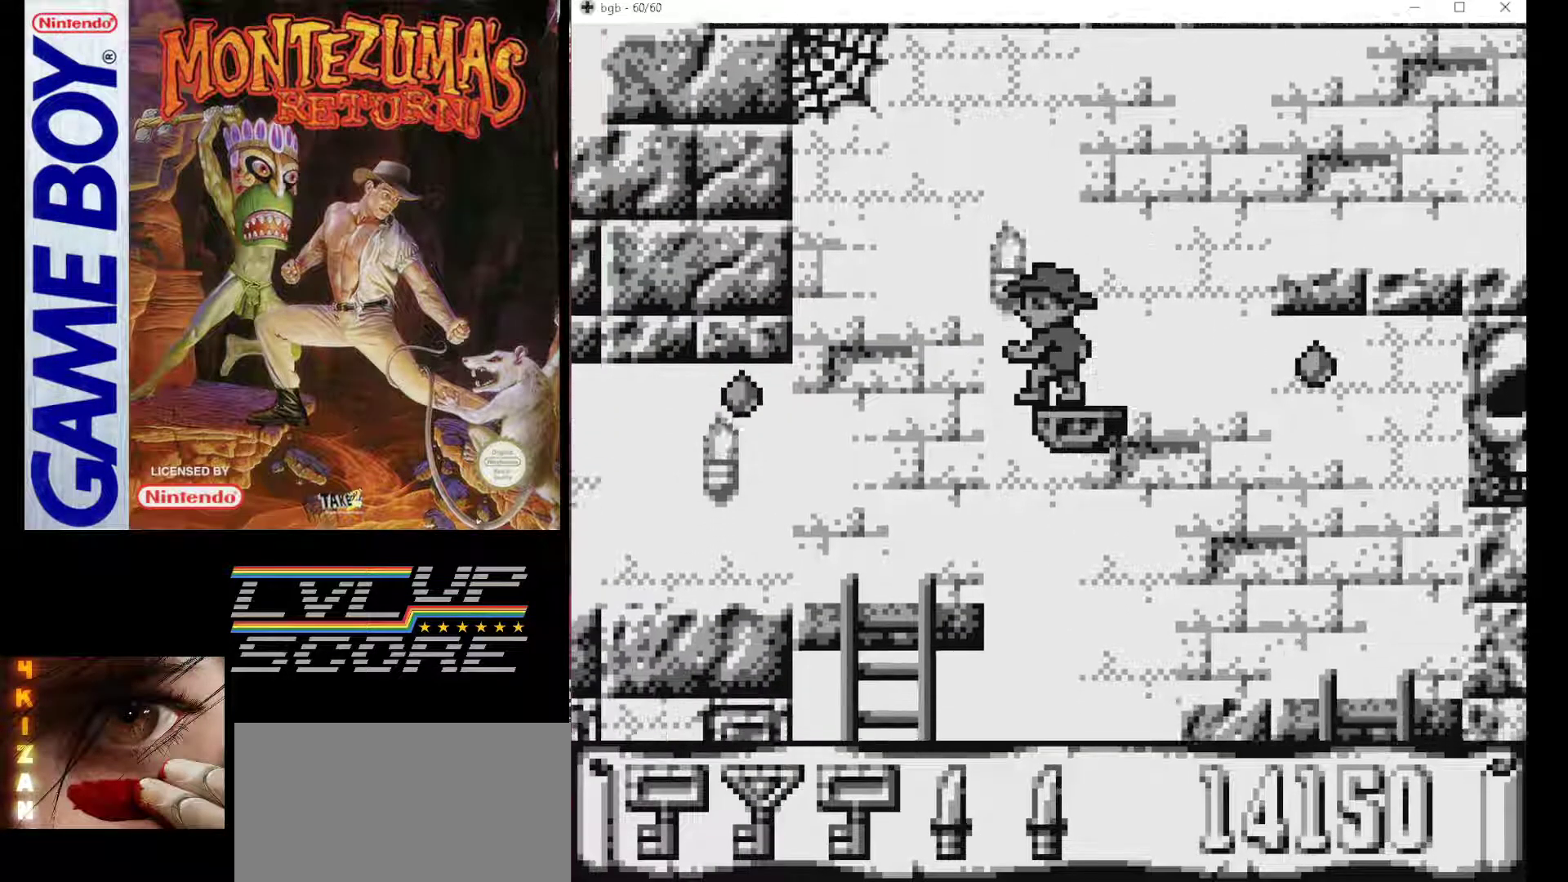
{"buttons": [], "events": []}
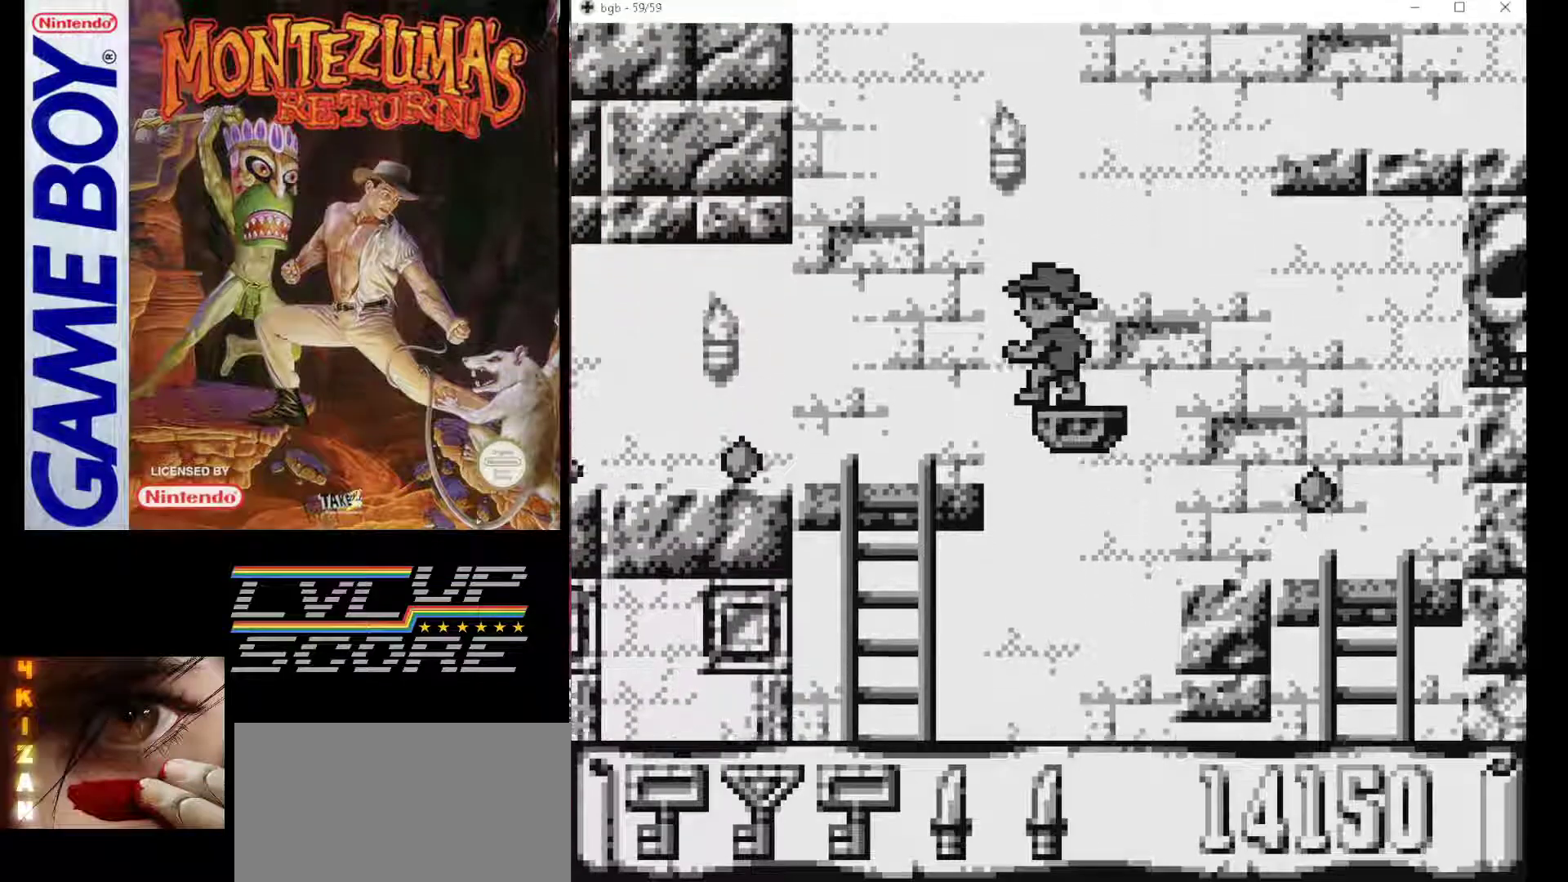
{"buttons": ["DPAD_LEFT"], "events": [[267, "B", "down"], [283, "DPAD_LEFT", "down"], [450, "B", "up"]]}
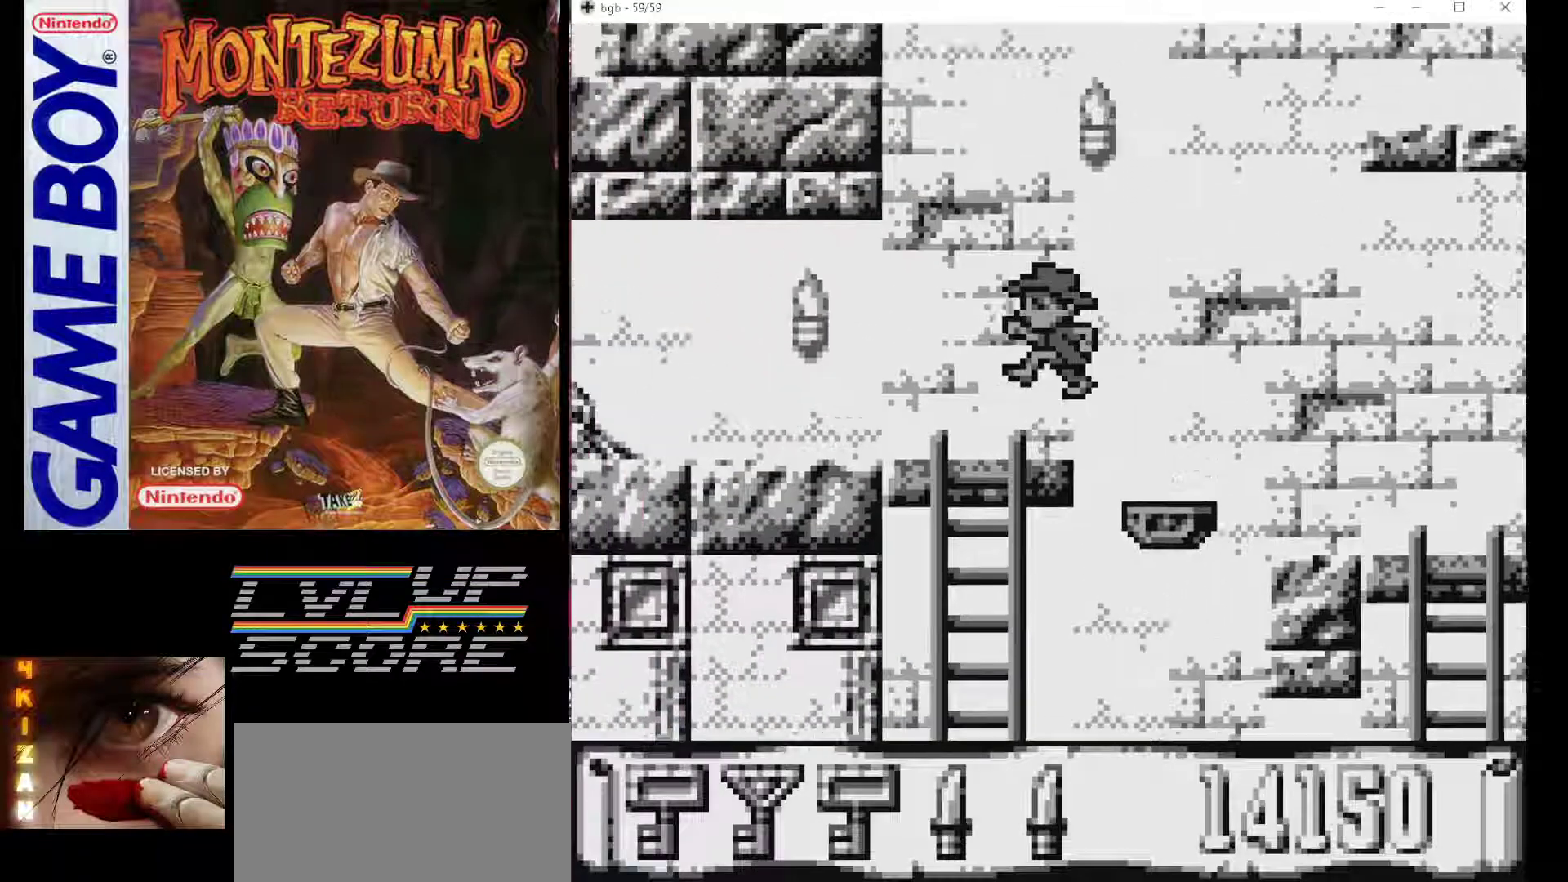
{"buttons": [], "events": [[100, "DPAD_LEFT", "up"], [300, "DPAD_RIGHT", "down"], [500, "DPAD_RIGHT", "up"]]}
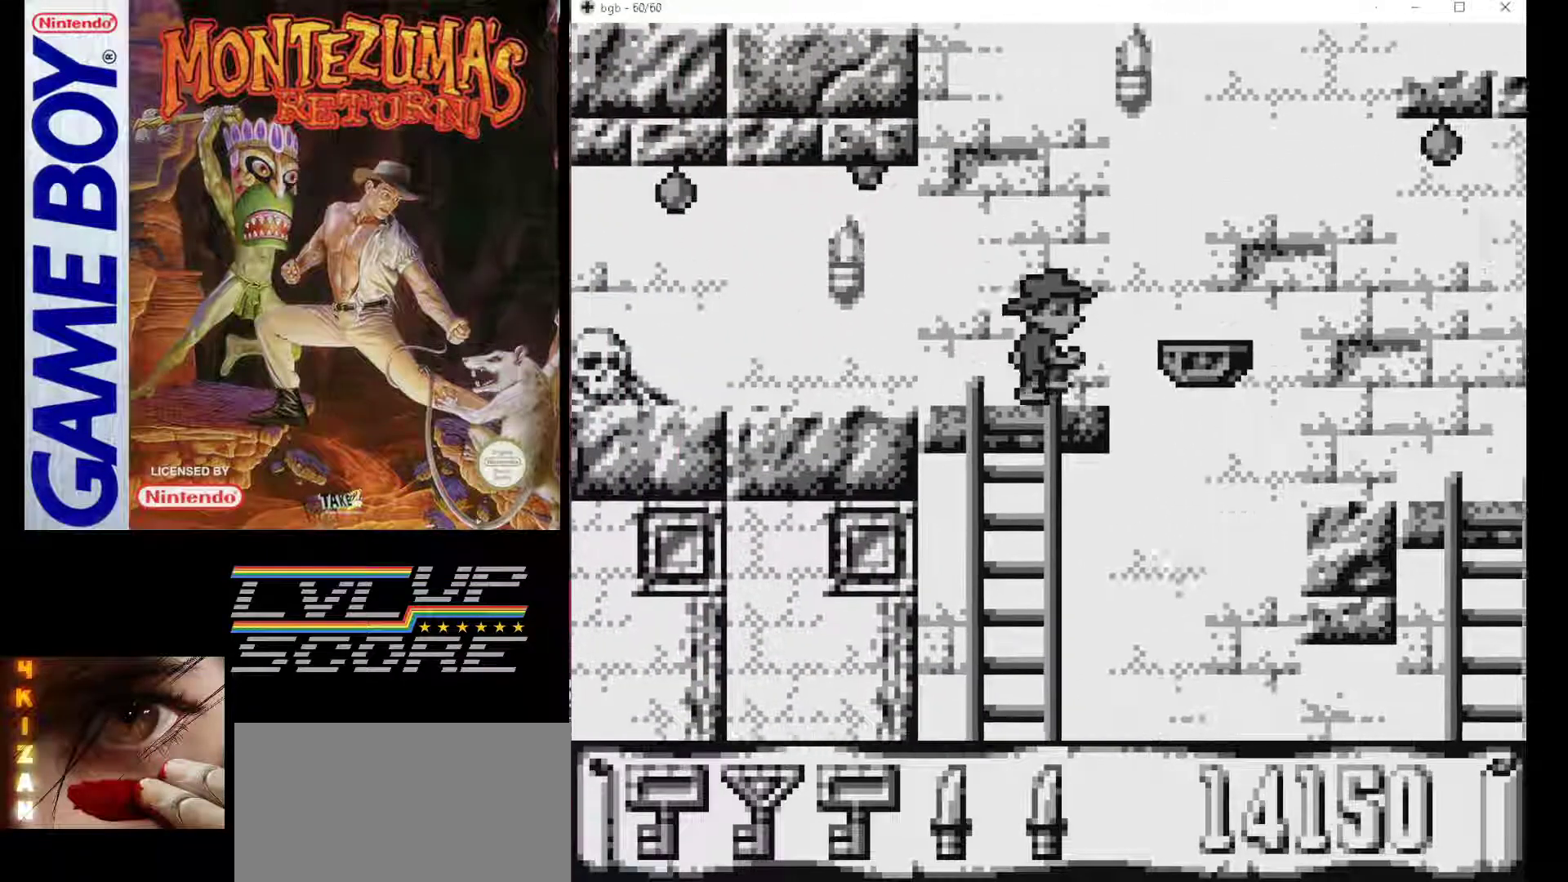
{"buttons": ["DPAD_DOWN"], "events": [[250, "DPAD_LEFT", "down"], [333, "DPAD_LEFT", "up"], [483, "DPAD_DOWN", "down"]]}
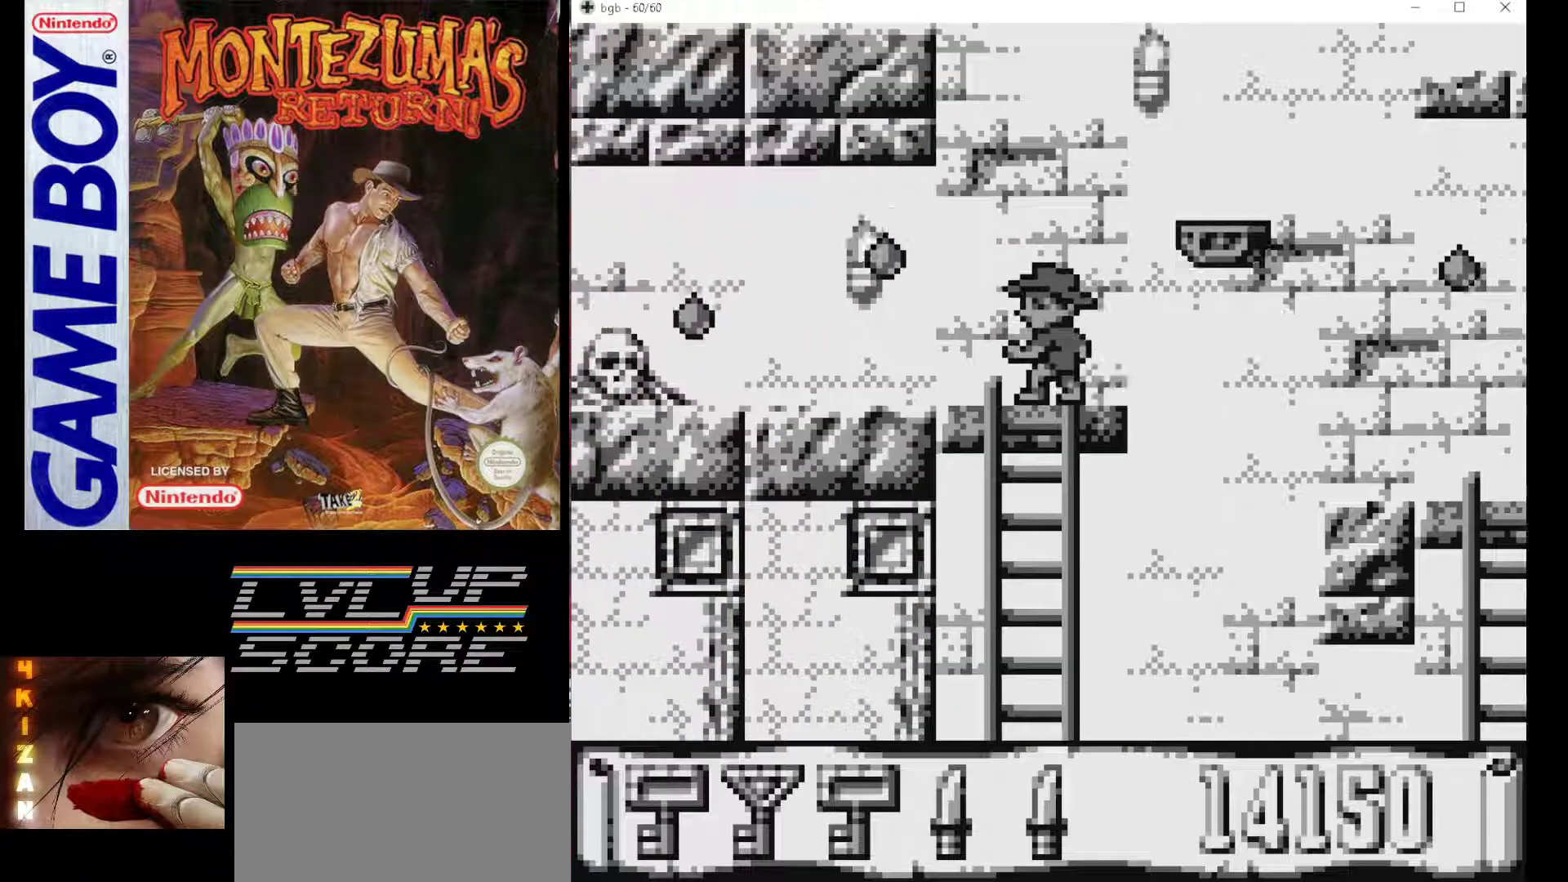
{"buttons": ["DPAD_DOWN"], "events": [[267, "DPAD_DOWN", "up"], [333, "DPAD_DOWN", "down"]]}
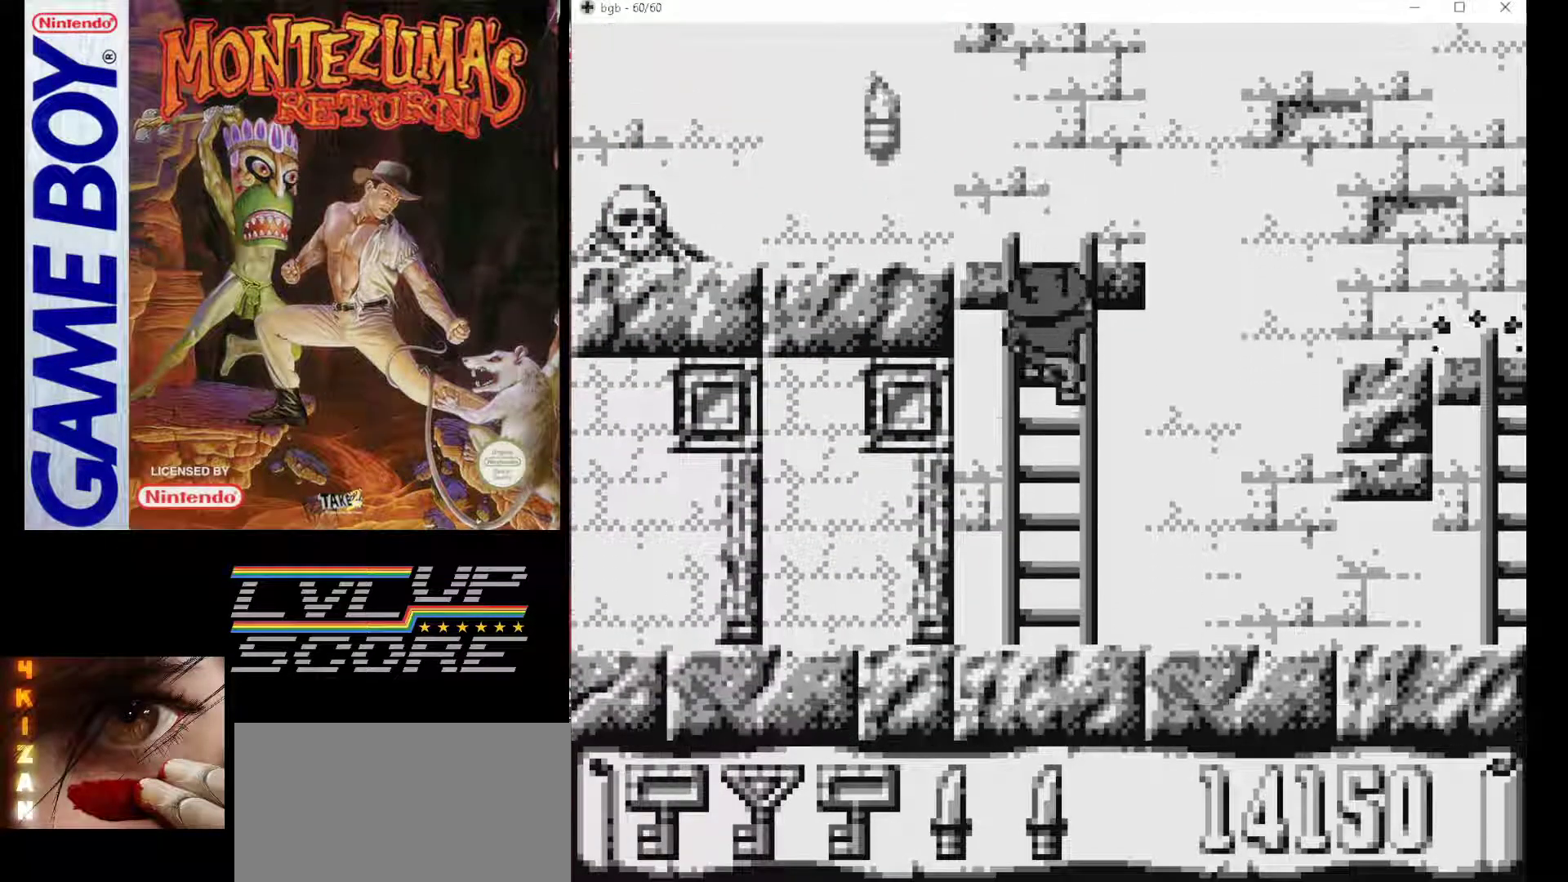
{"buttons": ["DPAD_DOWN"], "events": []}
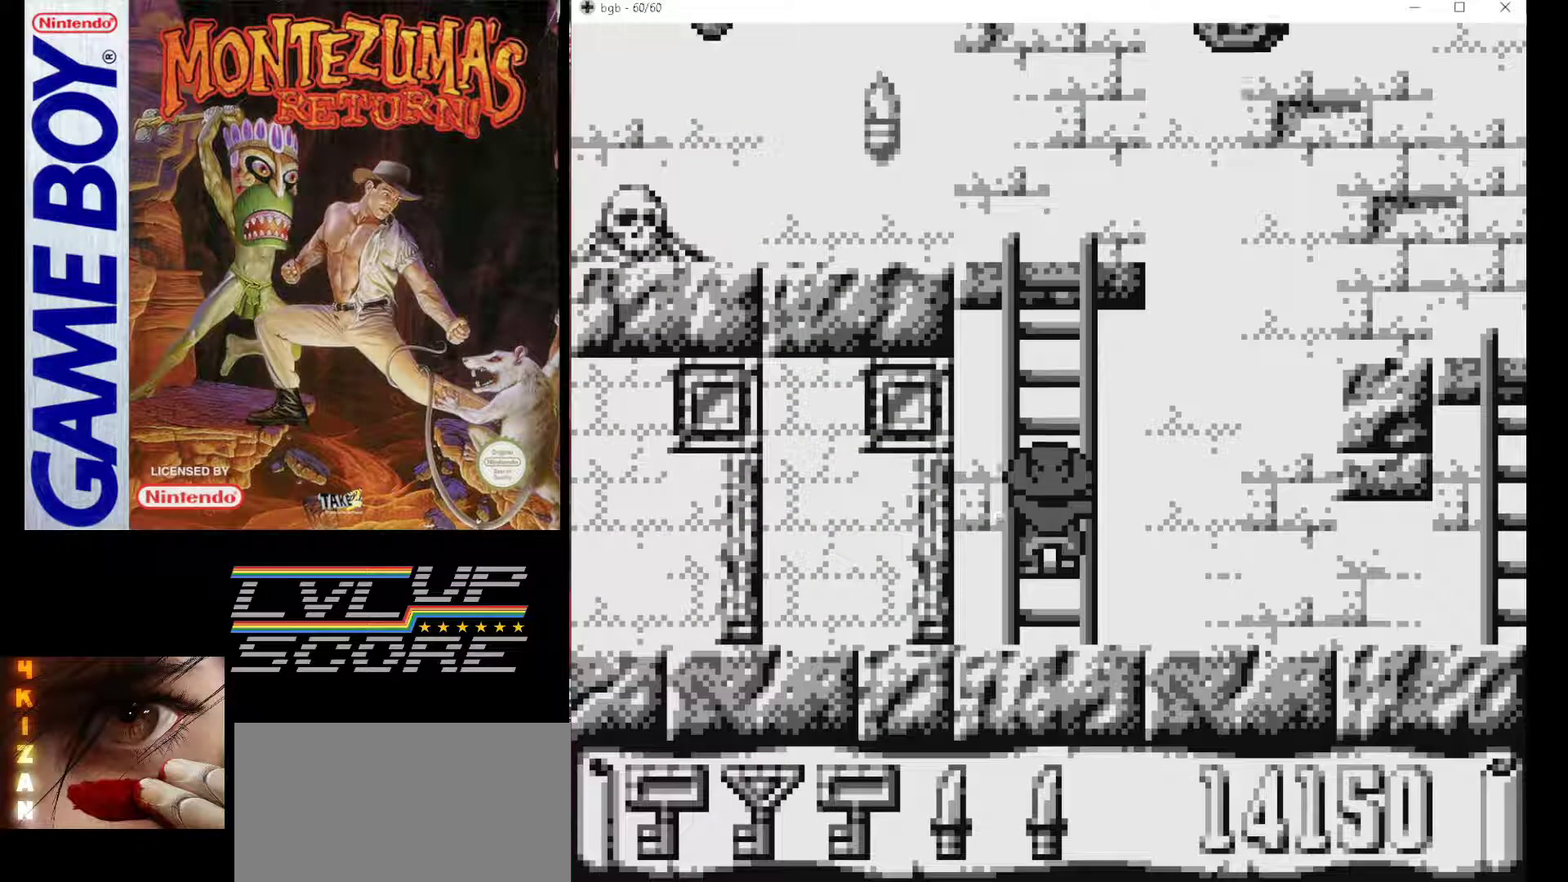
{"buttons": ["DPAD_LEFT"], "events": [[200, "DPAD_DOWN", "up"], [200, "DPAD_LEFT", "down"]]}
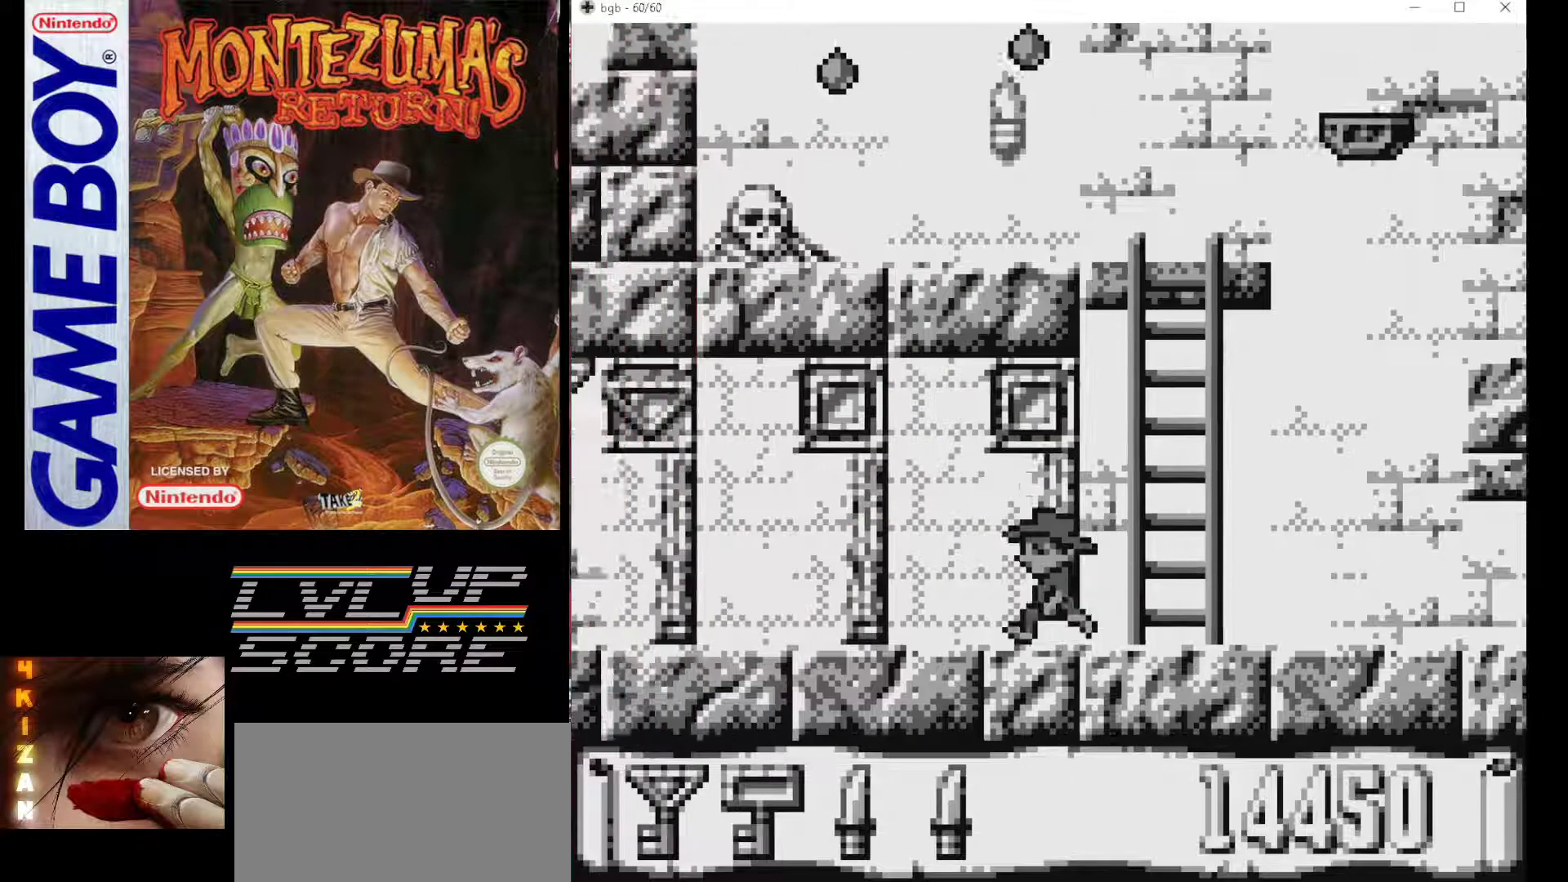
{"buttons": ["DPAD_LEFT"], "events": []}
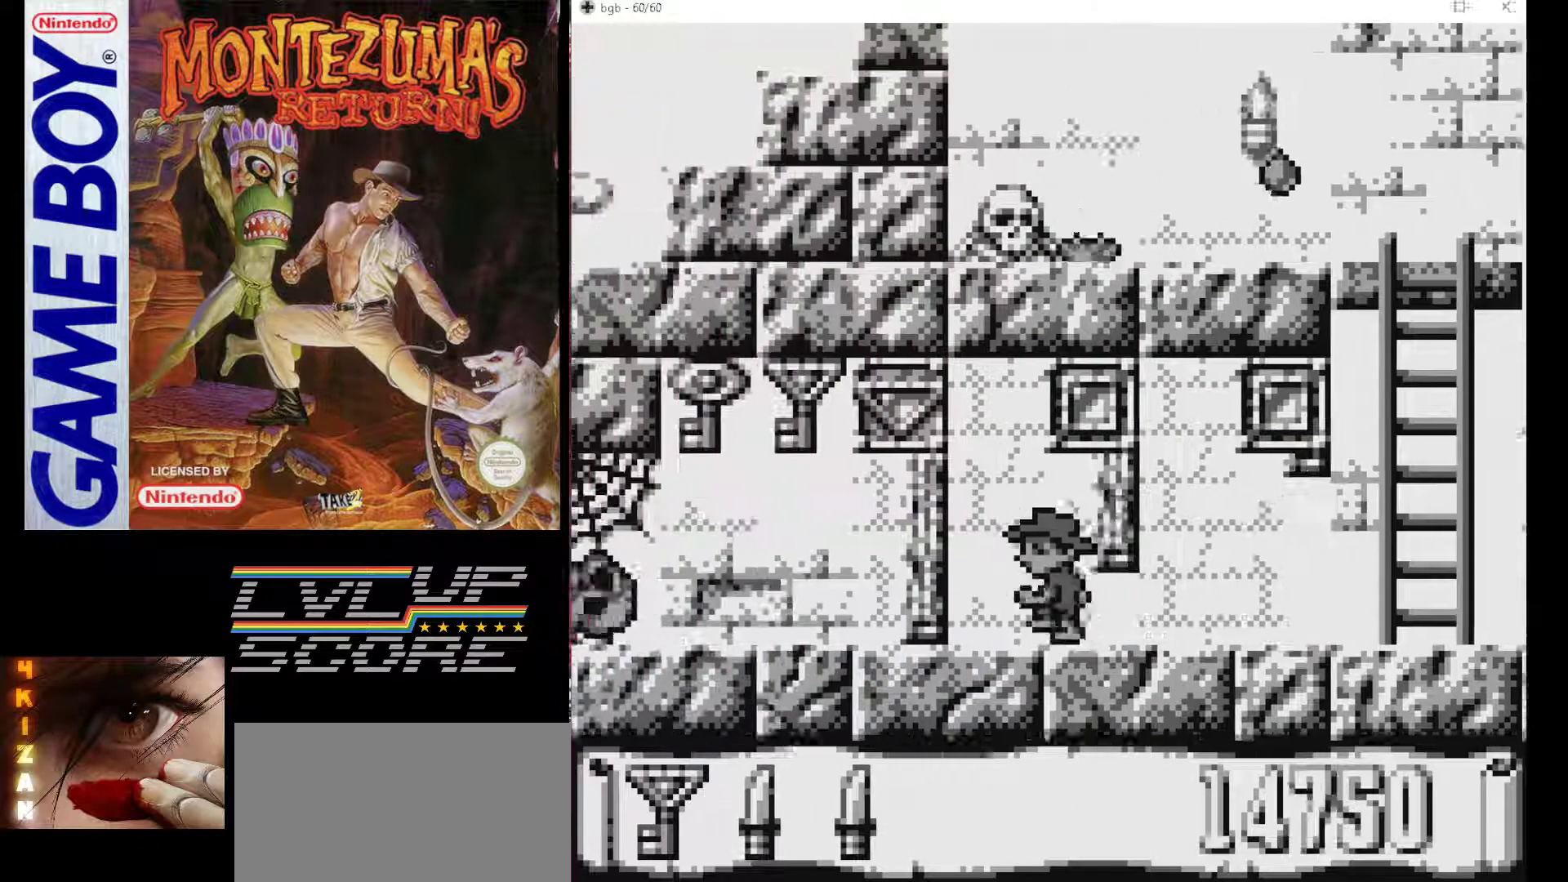
{"buttons": [], "events": [[100, "DPAD_LEFT", "up"]]}
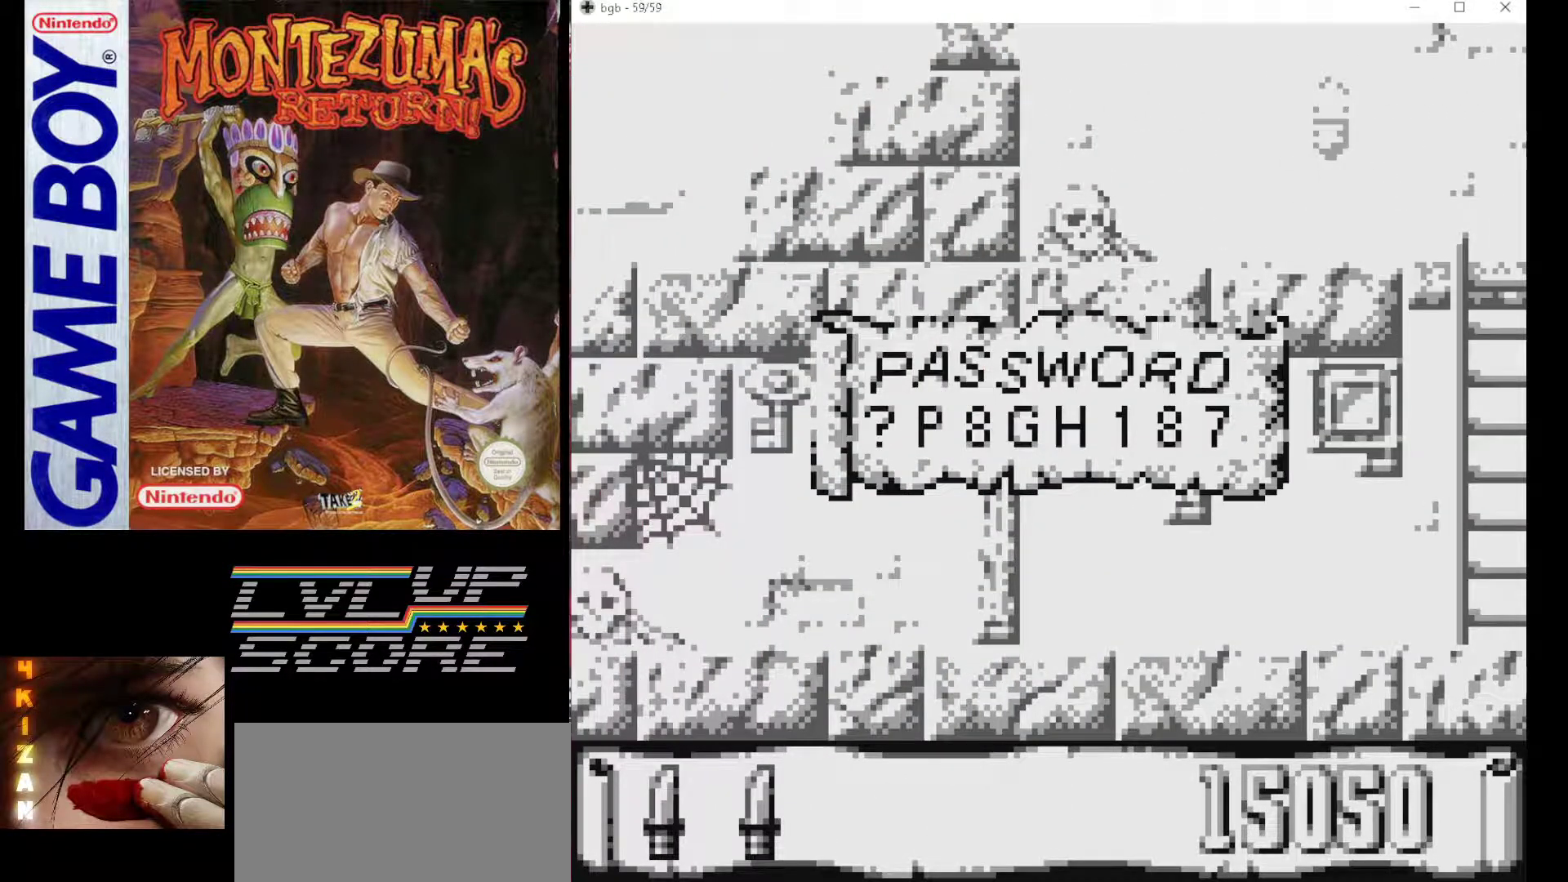
{"buttons": [], "events": [[383, "B", "down"], [500, "B", "up"]]}
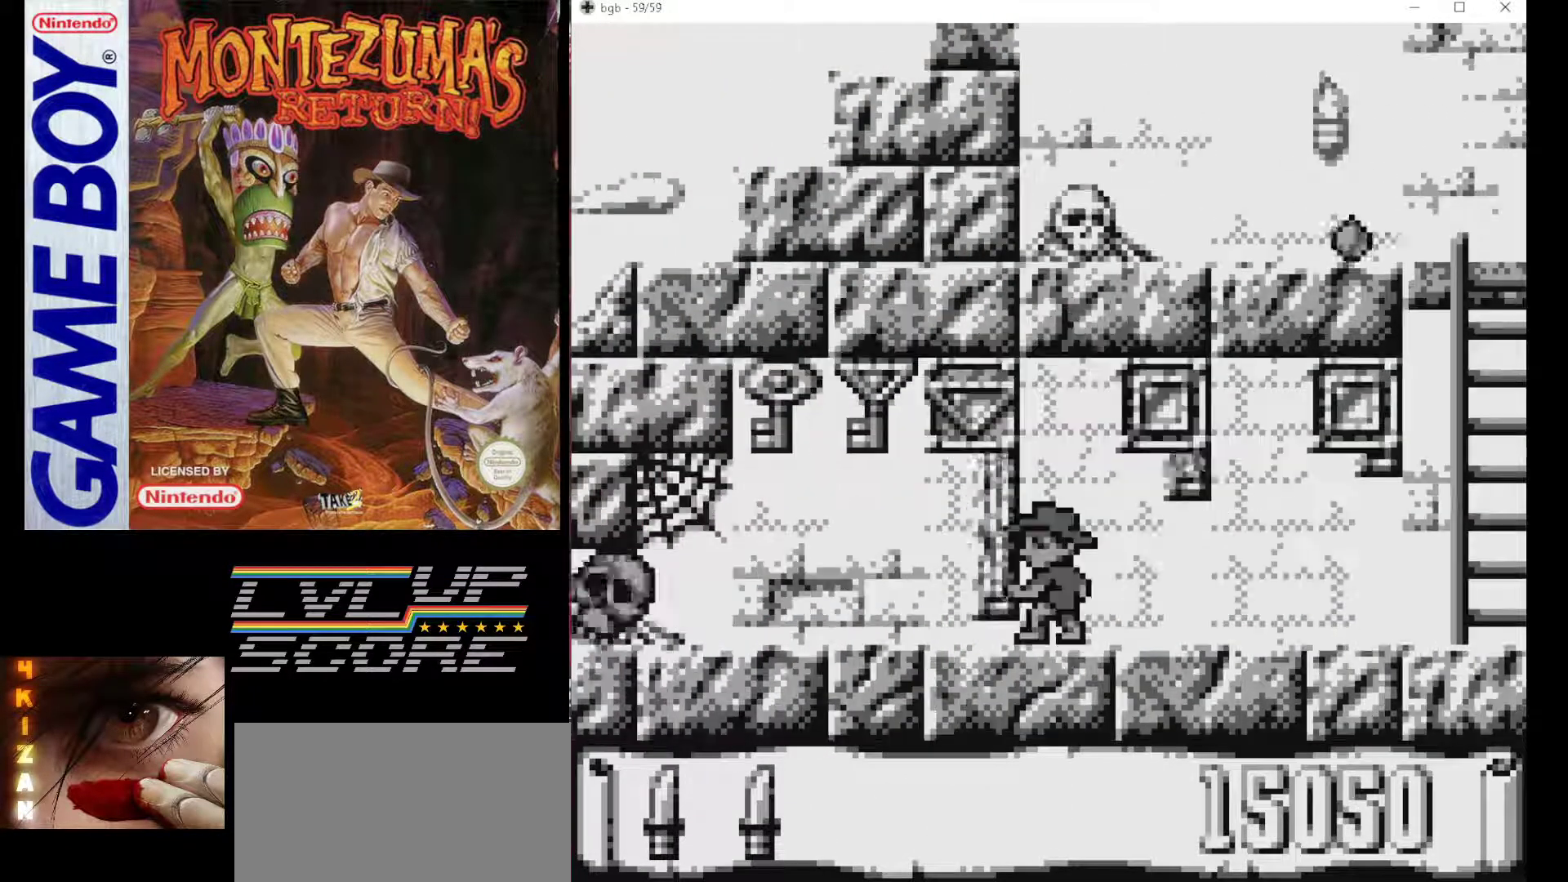
{"buttons": [], "events": []}
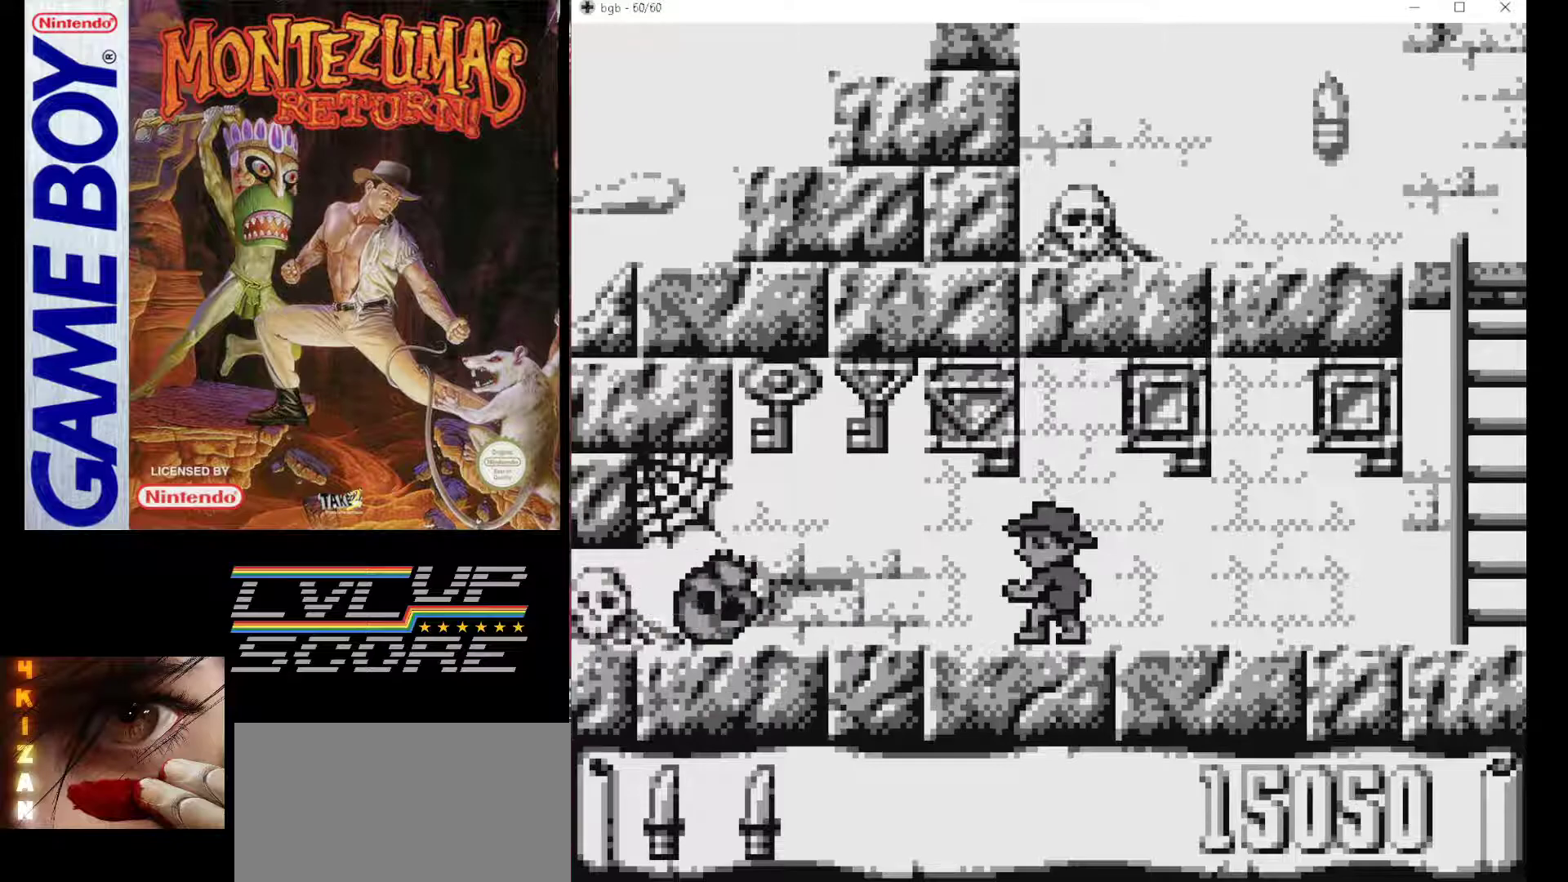
{"buttons": ["B", "DPAD_LEFT"], "events": [[83, "DPAD_LEFT", "down"], [167, "B", "down"]]}
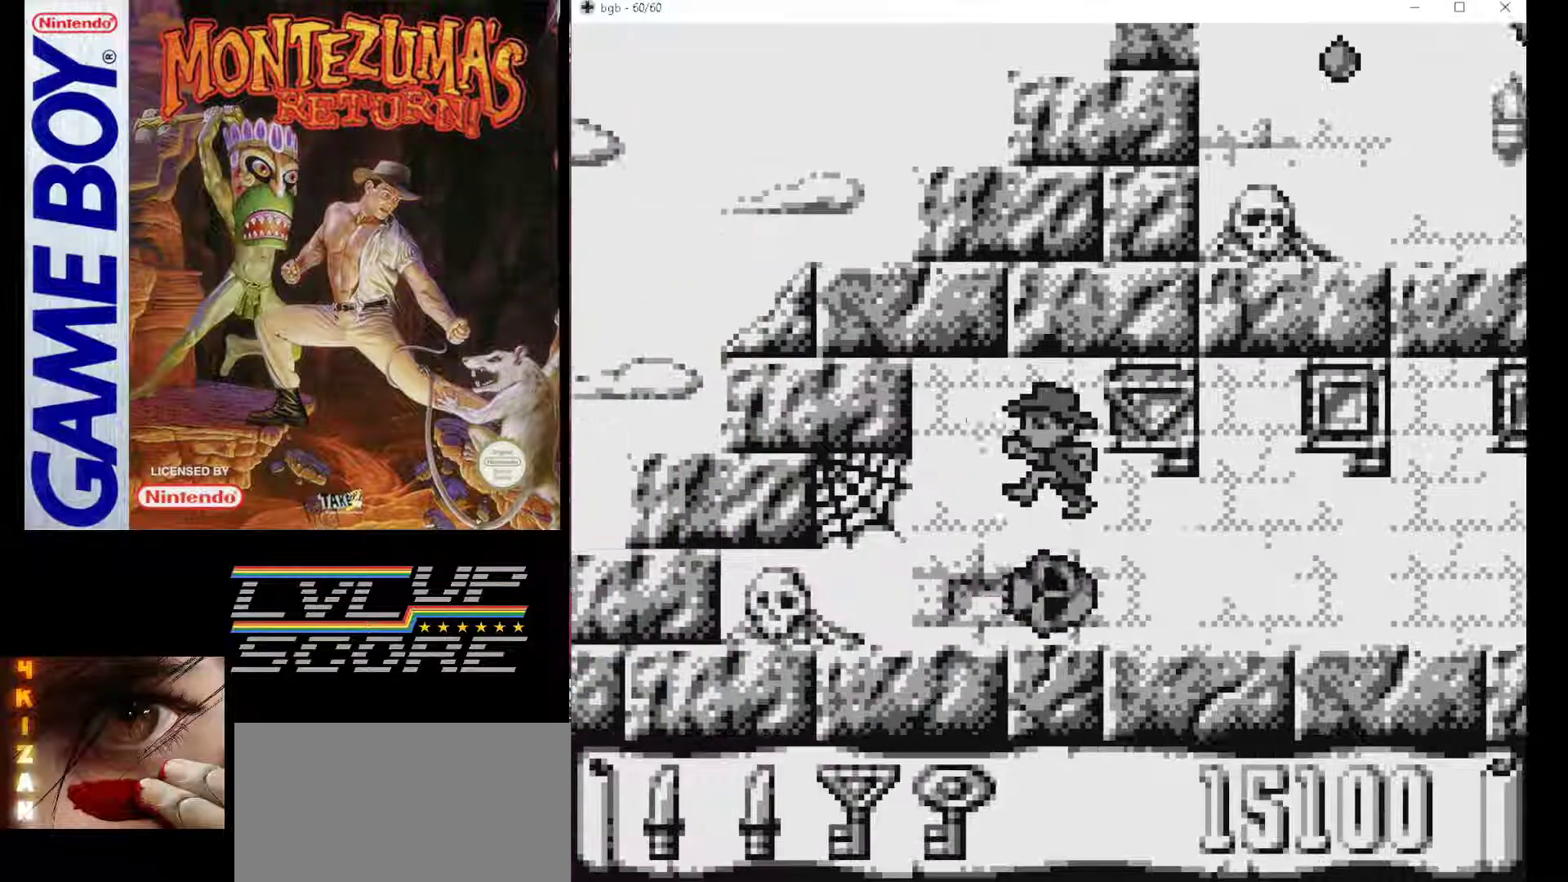
{"buttons": [], "events": [[233, "B", "up"], [367, "DPAD_LEFT", "up"]]}
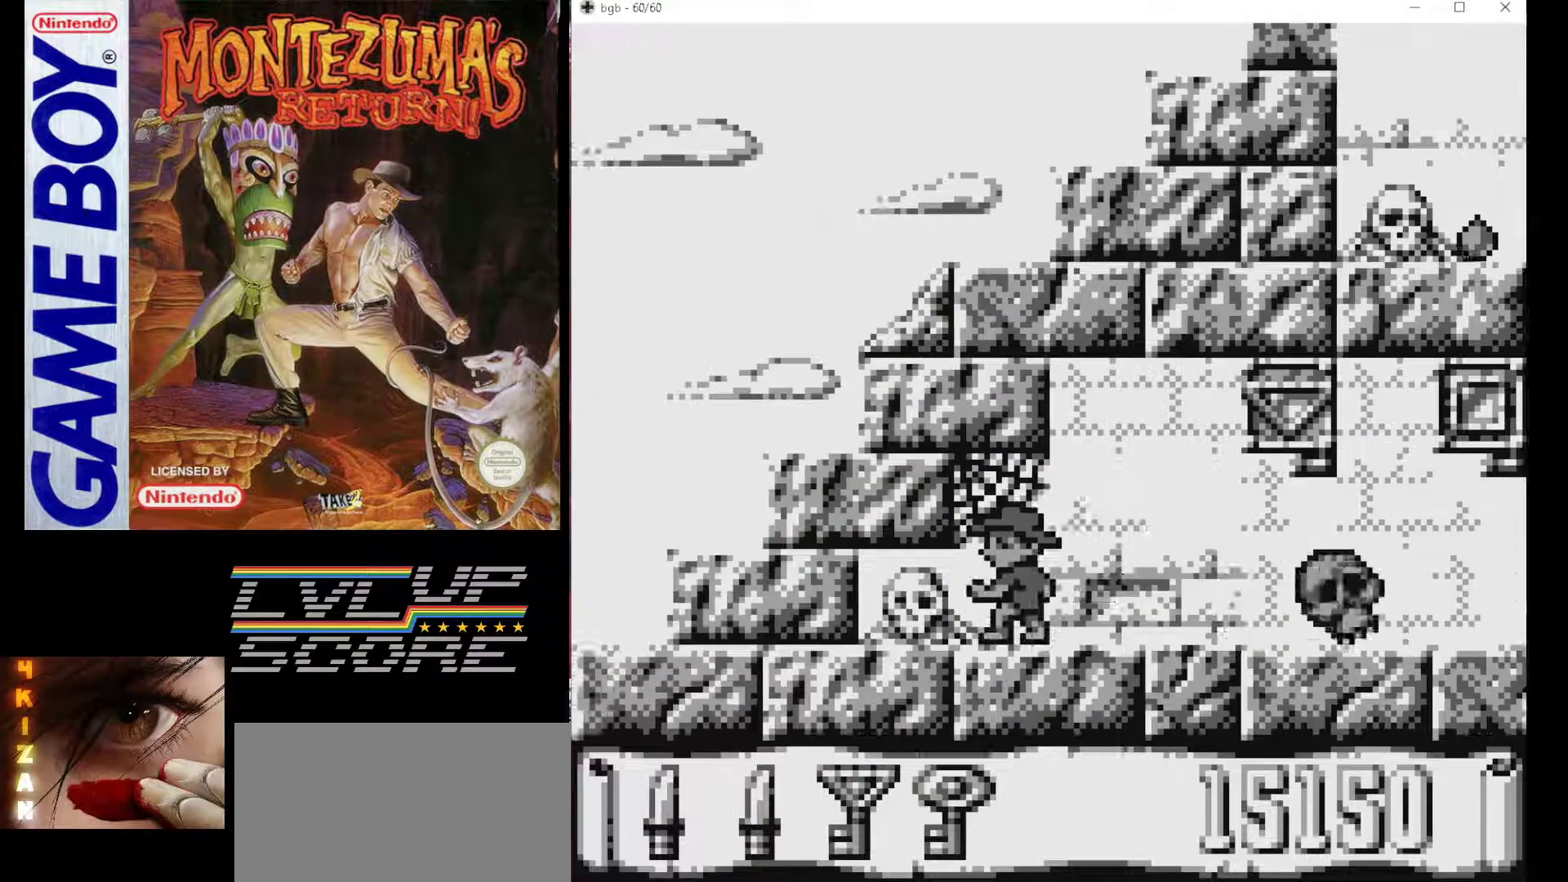
{"buttons": ["DPAD_RIGHT"], "events": [[217, "DPAD_RIGHT", "down"]]}